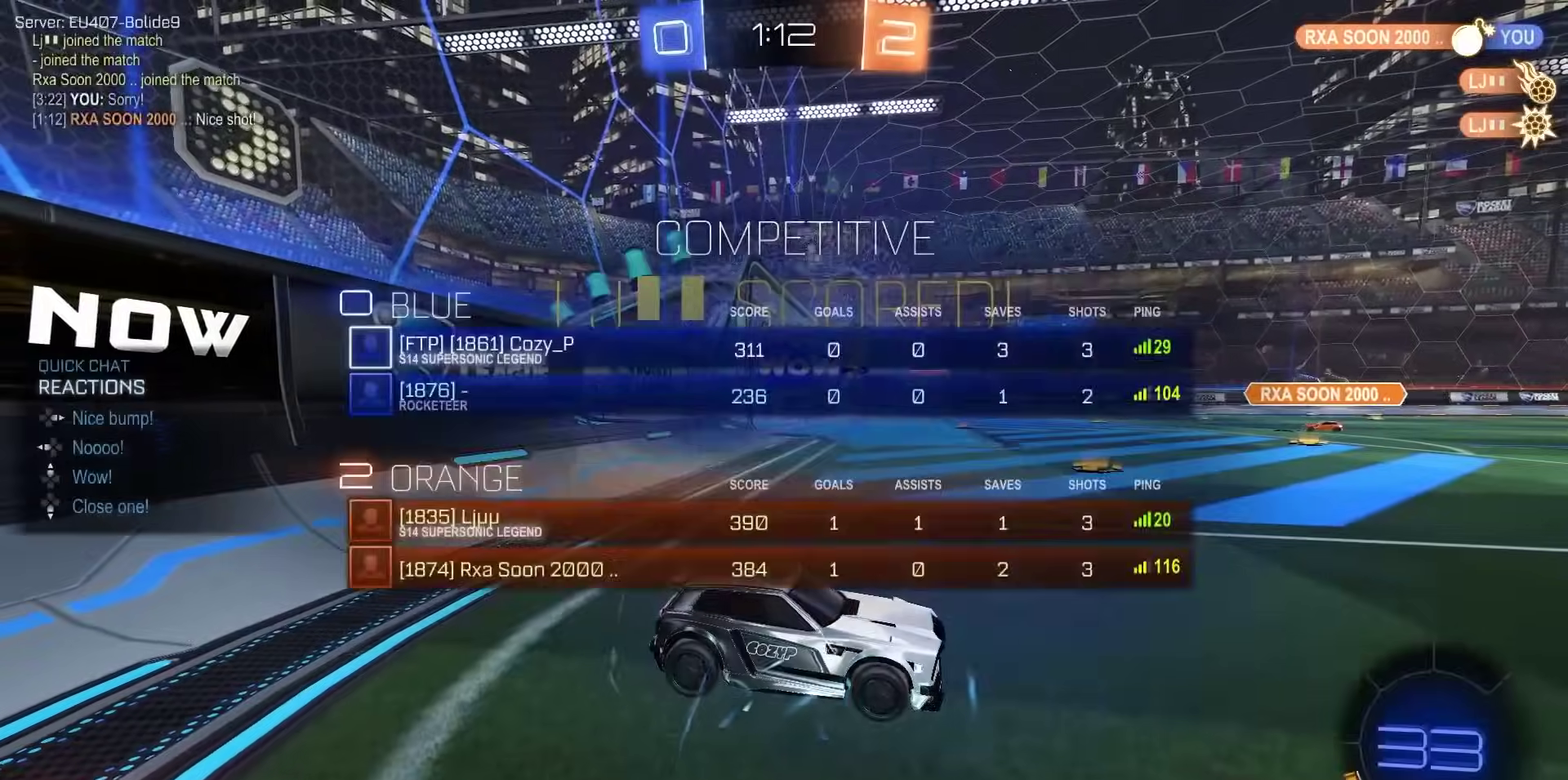
Gameplay with a controller (PlayStation layout); each line is a JSON object with the inputs held at the frame after it (dt_ms = milliseconds from this image to that frame). "events" lists button and stick changes between this image and that frame as [ms after this image, input, new state], when the widget could be followed in between.
{"dt_ms": 300, "buttons": ["R1", "R2"], "left_stick": "center", "right_stick": "center", "events": [[50, "R2", "down"], [67, "DPAD_UP", "up"], [150, "R1", "down"], [167, "TRIANGLE", "down"], [267, "TRIANGLE", "up"]]}
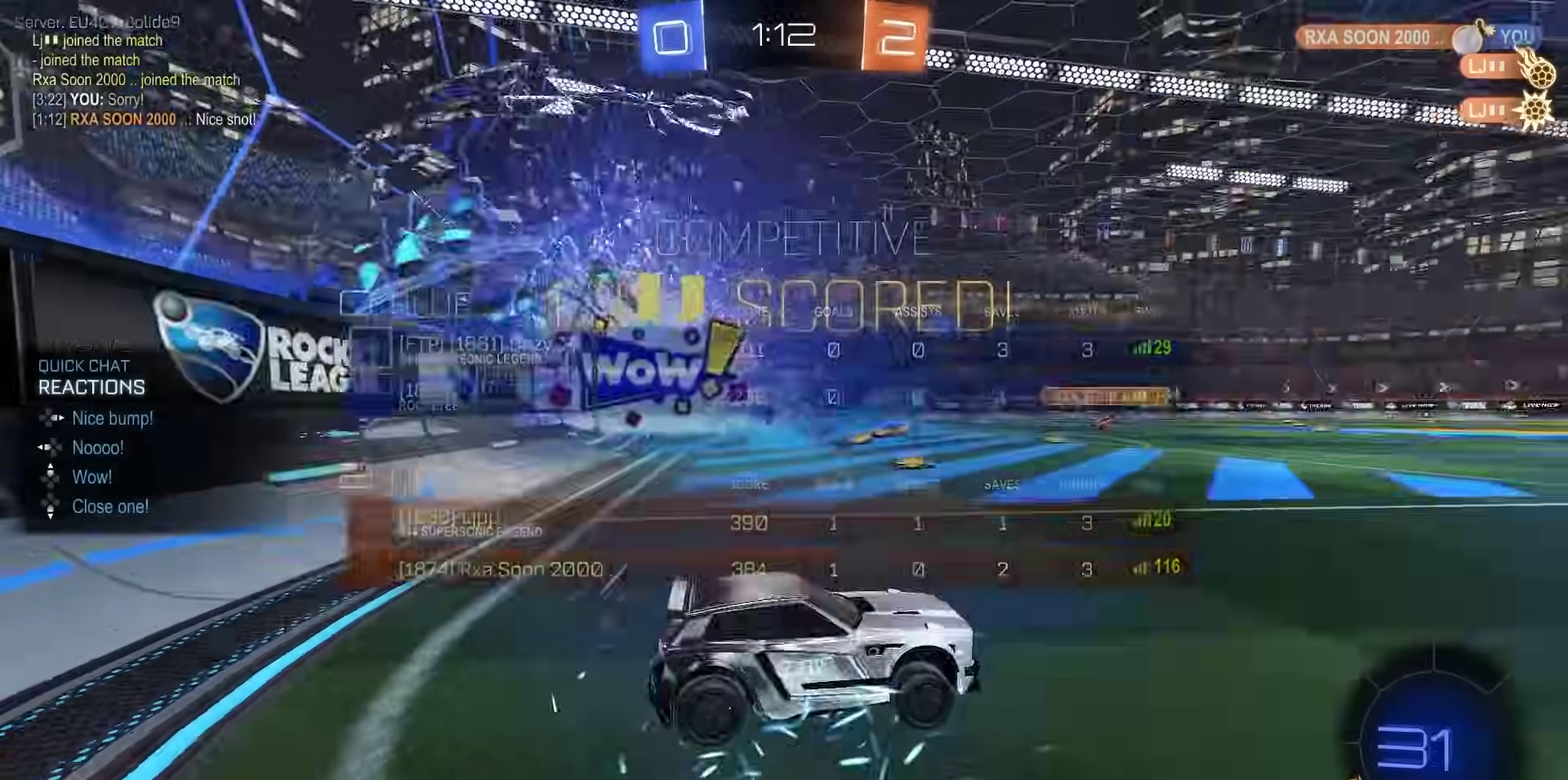
{"dt_ms": 800, "buttons": ["CIRCLE", "L1", "R1", "R2"], "left_stick": "center", "right_stick": "center", "events": [[200, "L1", "down"], [283, "left_stick", "right"], [300, "CROSS", "down"], [350, "CROSS", "up"], [417, "CROSS", "down"], [500, "CROSS", "up"], [617, "left_stick", "center"], [700, "CIRCLE", "down"]]}
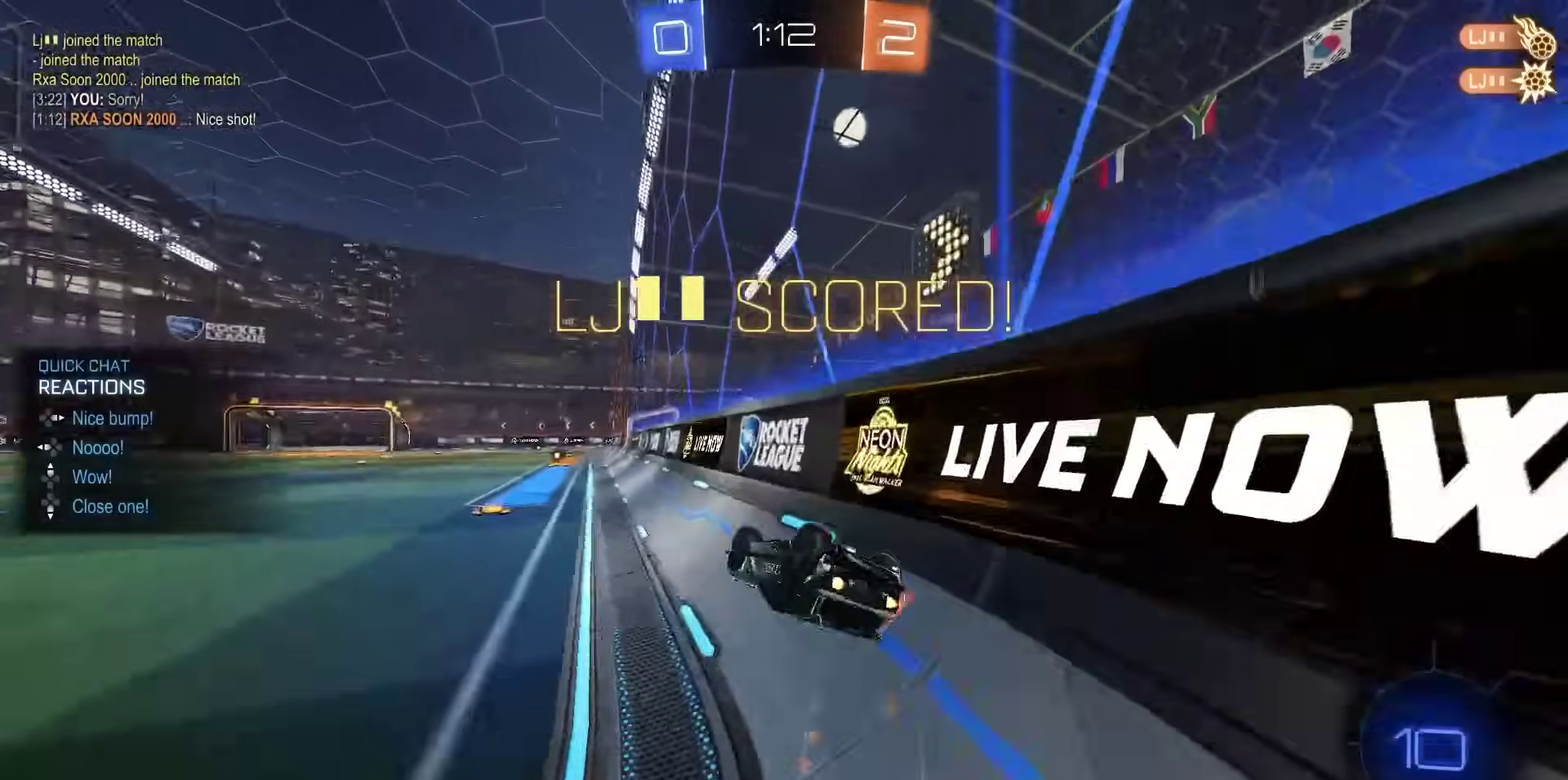
{"dt_ms": 400, "buttons": ["R2"], "left_stick": "left", "right_stick": "center", "events": [[67, "CIRCLE", "up"], [133, "left_stick", "left"], [250, "L1", "up"], [250, "R1", "up"], [283, "left_stick", "center"], [383, "left_stick", "left"]]}
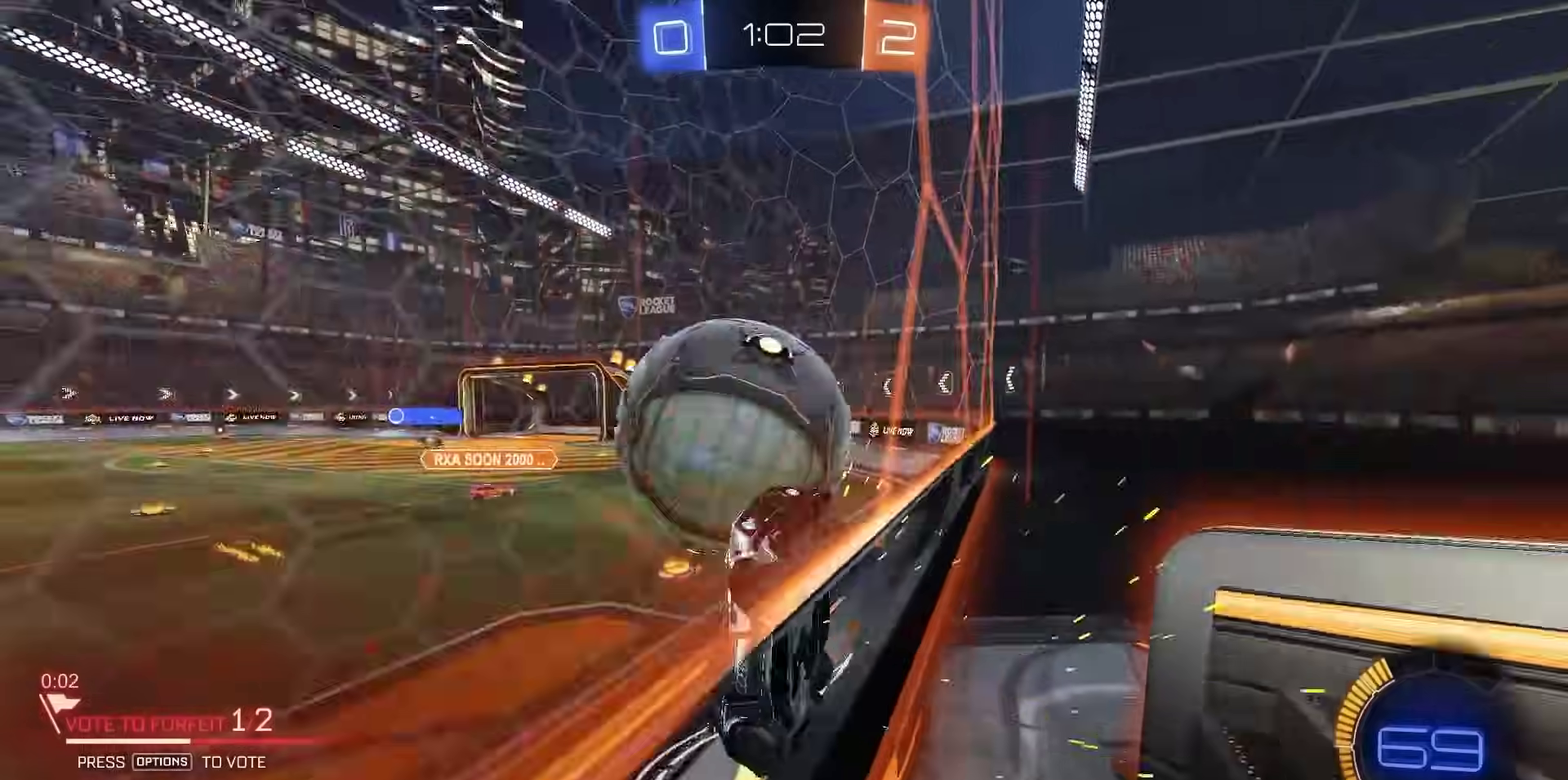
{"dt_ms": 400, "buttons": ["CROSS", "R2"], "left_stick": "down-right", "right_stick": "center", "events": [[117, "R2", "up"], [133, "L2", "down"], [233, "left_stick", "center"], [333, "CROSS", "down"], [333, "L2", "up"], [333, "R2", "down"], [383, "left_stick", "down-right"]]}
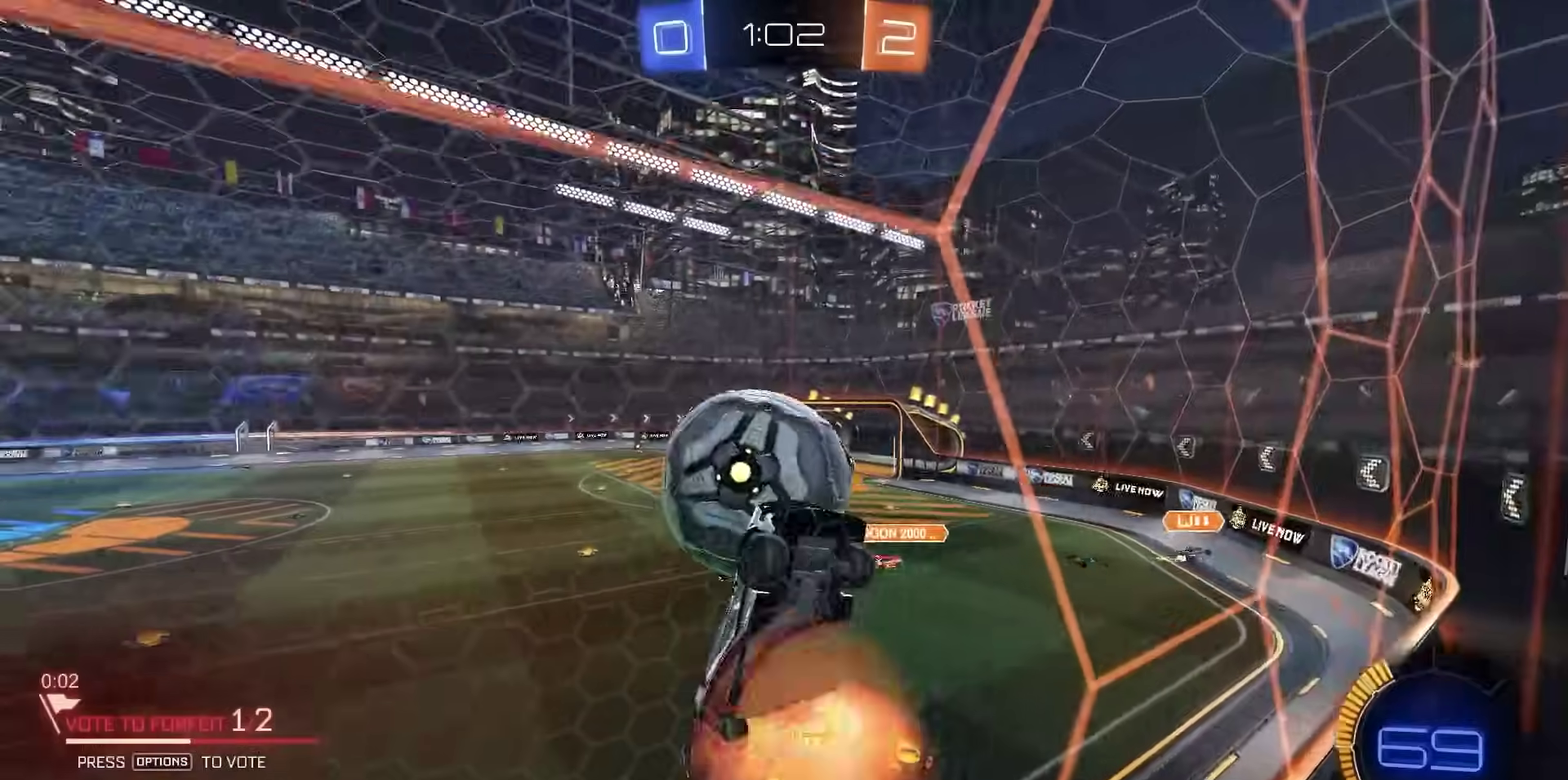
{"dt_ms": 800, "buttons": ["R2"], "left_stick": "right", "right_stick": "center", "events": [[67, "CROSS", "up"], [150, "SQUARE", "down"], [217, "R1", "down"], [233, "left_stick", "right"], [300, "left_stick", "center"], [567, "left_stick", "left"], [783, "R1", "up"], [783, "SQUARE", "up"], [783, "left_stick", "right"]]}
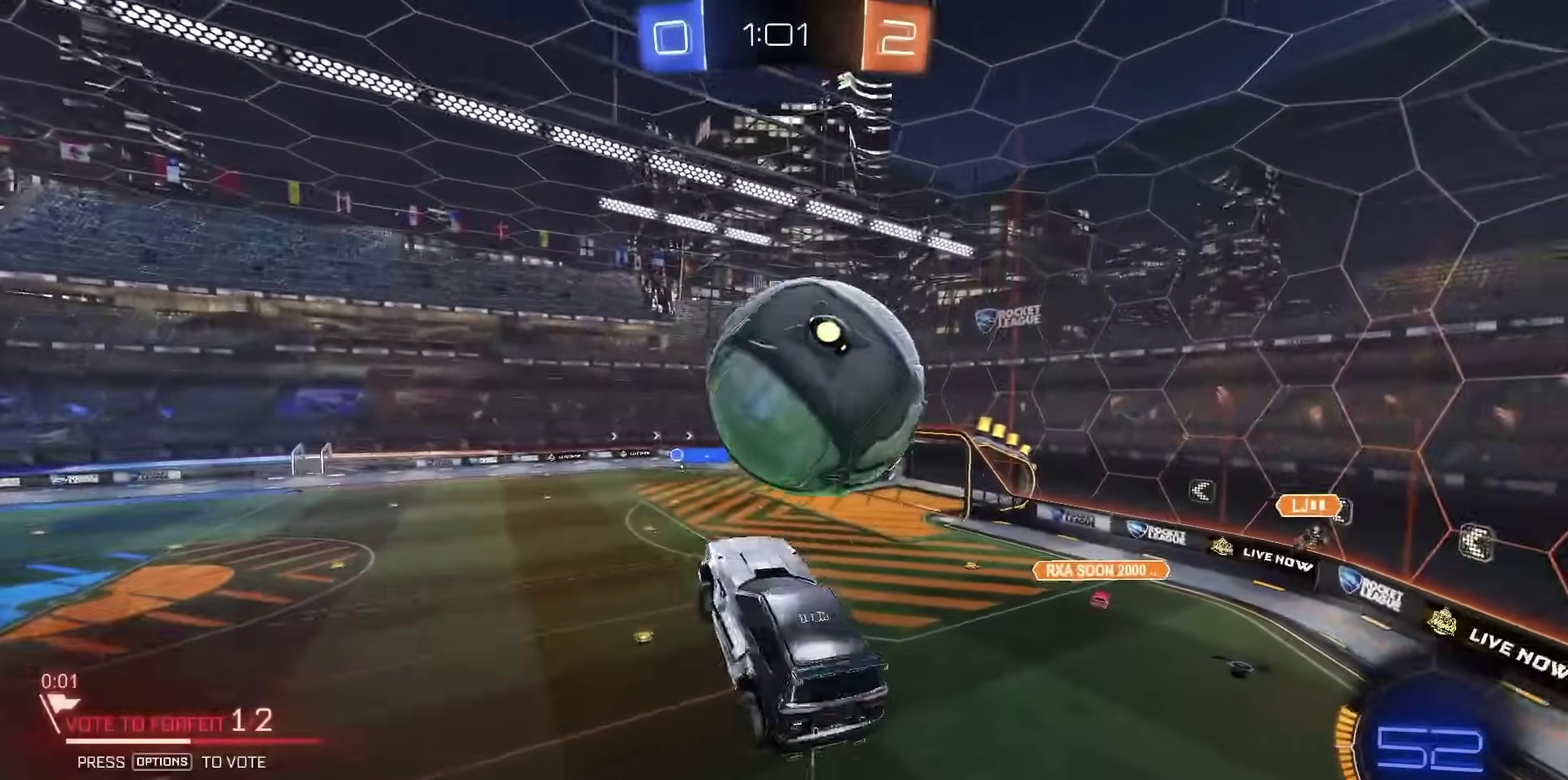
{"dt_ms": 300, "buttons": ["R2"], "left_stick": "center", "right_stick": "center", "events": [[100, "left_stick", "center"]]}
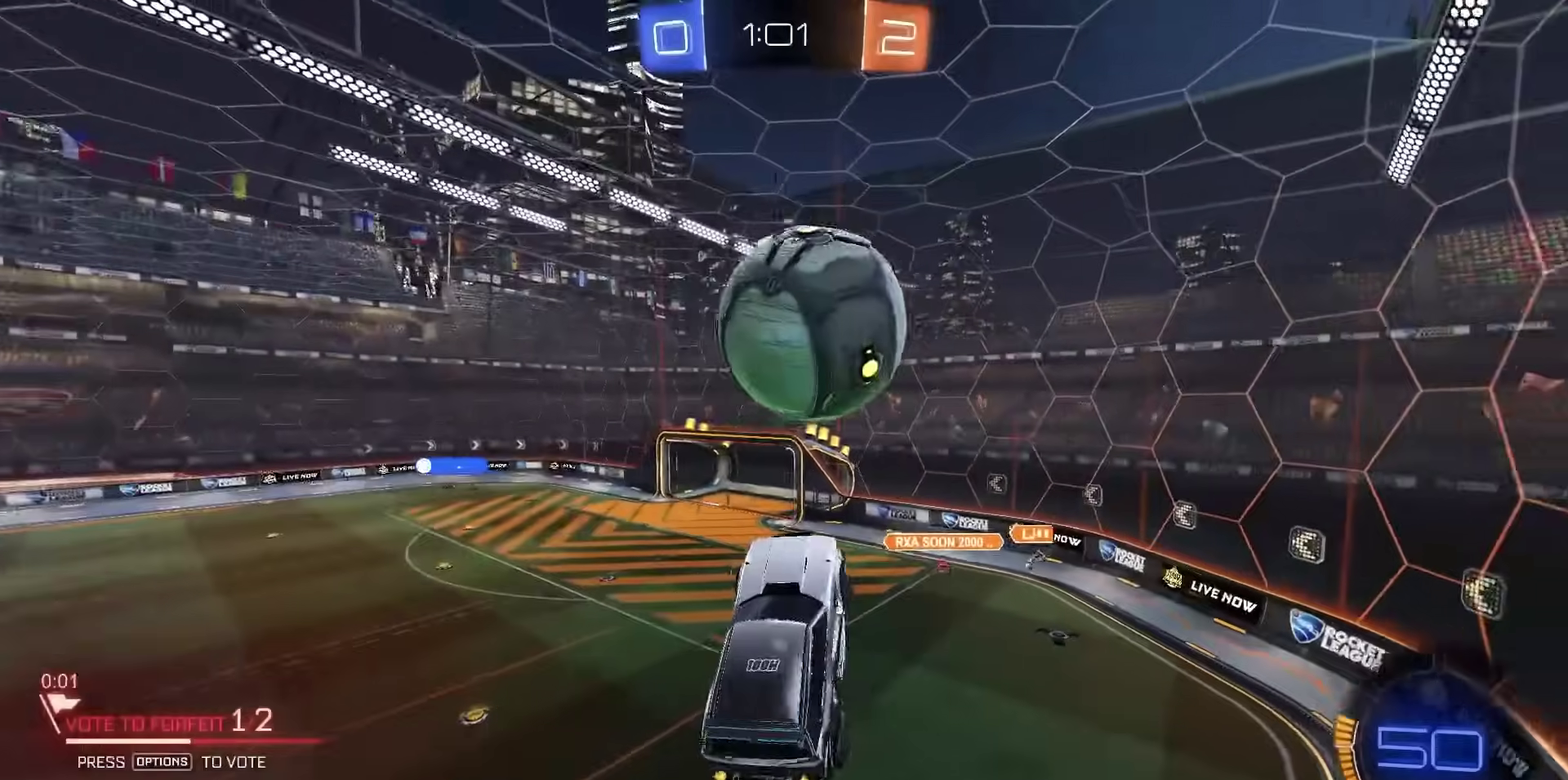
{"dt_ms": 500, "buttons": ["SQUARE", "R1", "R2"], "left_stick": "center", "right_stick": "center", "events": [[17, "R1", "down"], [133, "left_stick", "left"], [200, "SQUARE", "down"], [300, "left_stick", "center"], [350, "left_stick", "down-right"], [467, "left_stick", "center"]]}
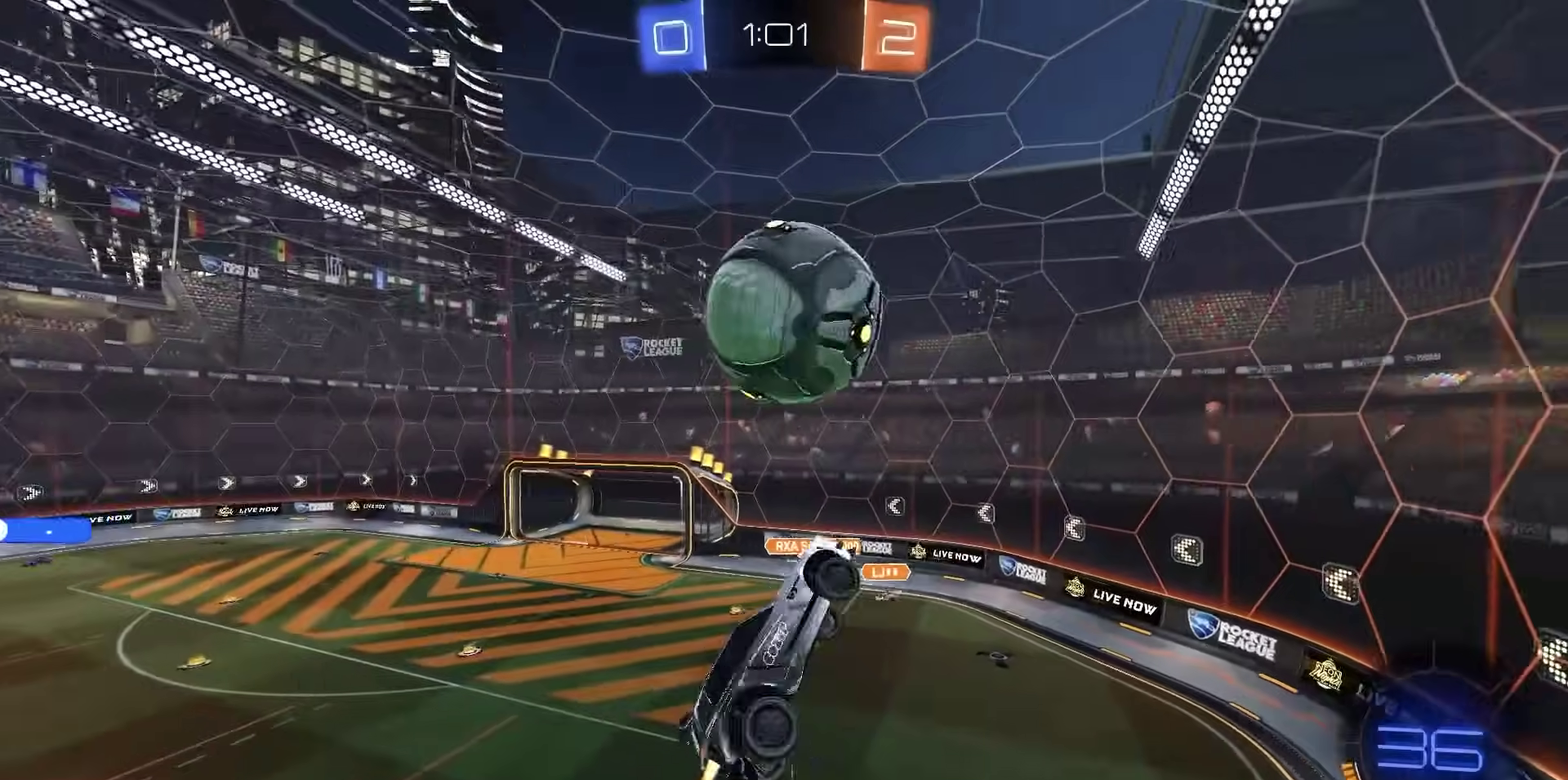
{"dt_ms": 300, "buttons": ["R2"], "left_stick": "center", "right_stick": "center", "events": [[133, "SQUARE", "up"], [150, "R1", "up"], [150, "left_stick", "down-right"], [233, "left_stick", "center"]]}
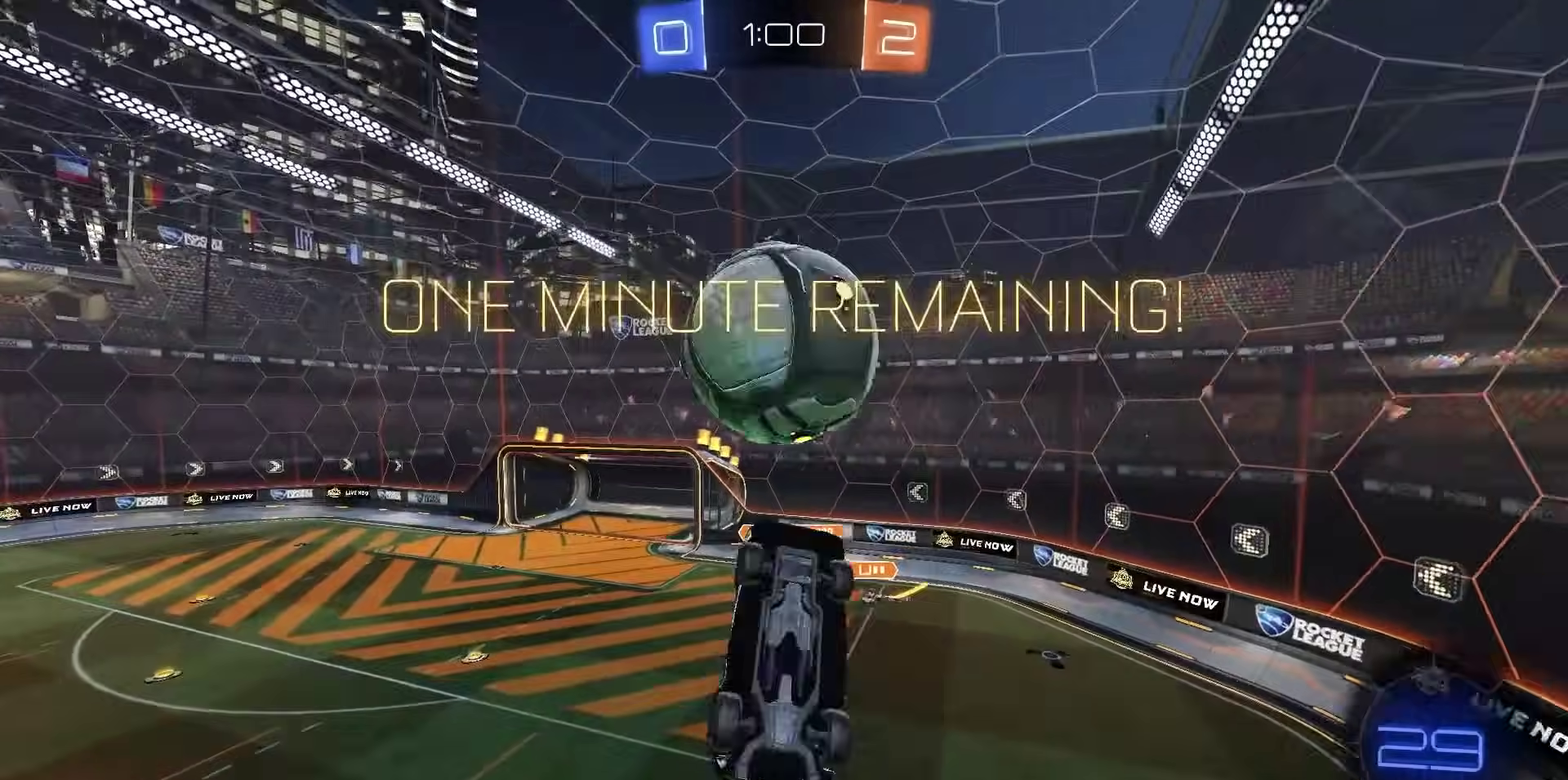
{"dt_ms": 700, "buttons": ["SQUARE", "R1", "R2"], "left_stick": "up-right", "right_stick": "center", "events": [[117, "SQUARE", "down"], [367, "left_stick", "up-left"], [433, "left_stick", "left"], [483, "R1", "down"], [617, "left_stick", "center"], [683, "left_stick", "up-right"]]}
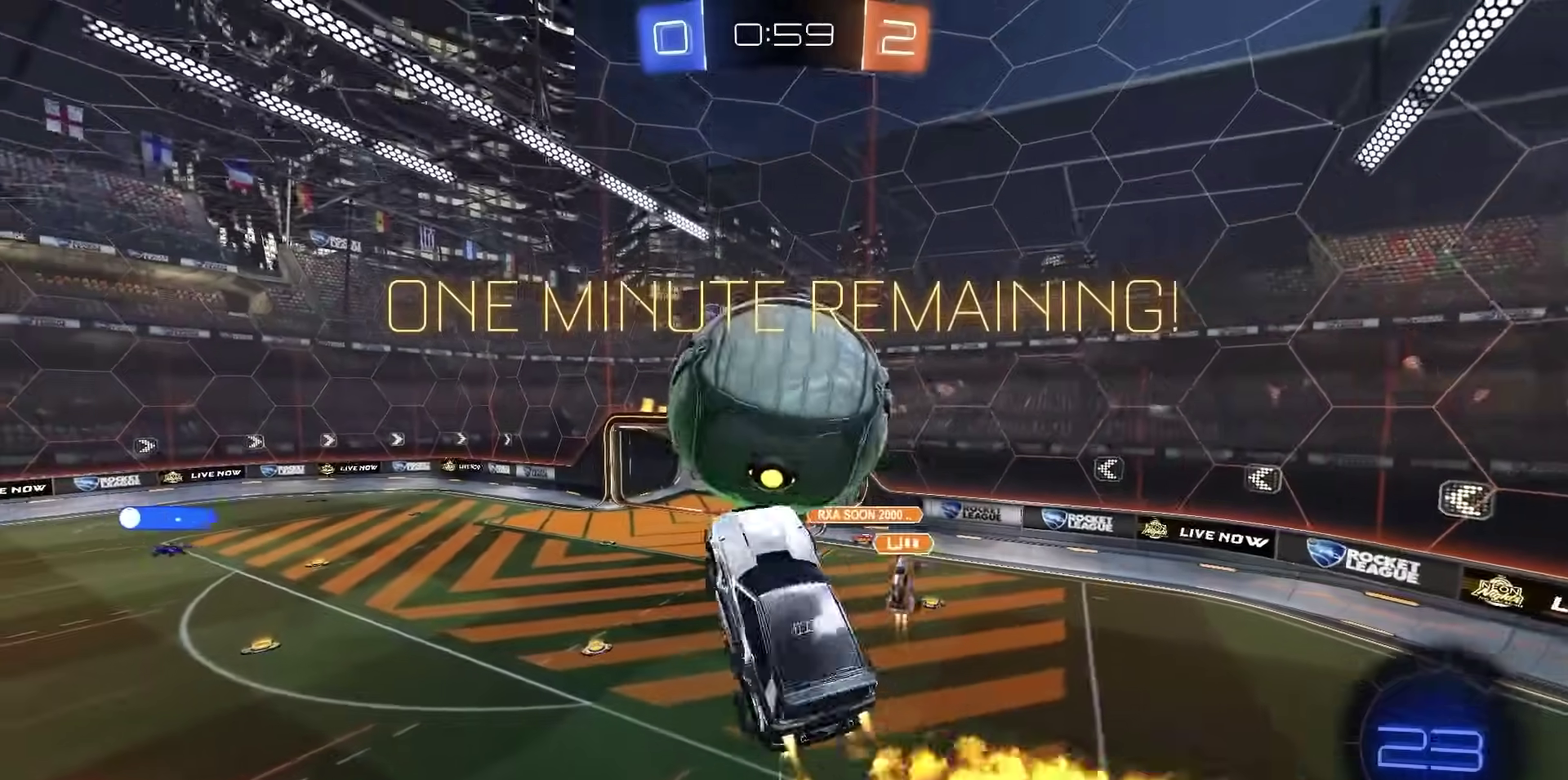
{"dt_ms": 500, "buttons": ["R1", "R2"], "left_stick": "up-left", "right_stick": "center", "events": [[17, "SQUARE", "up"], [133, "left_stick", "center"], [450, "left_stick", "up-left"]]}
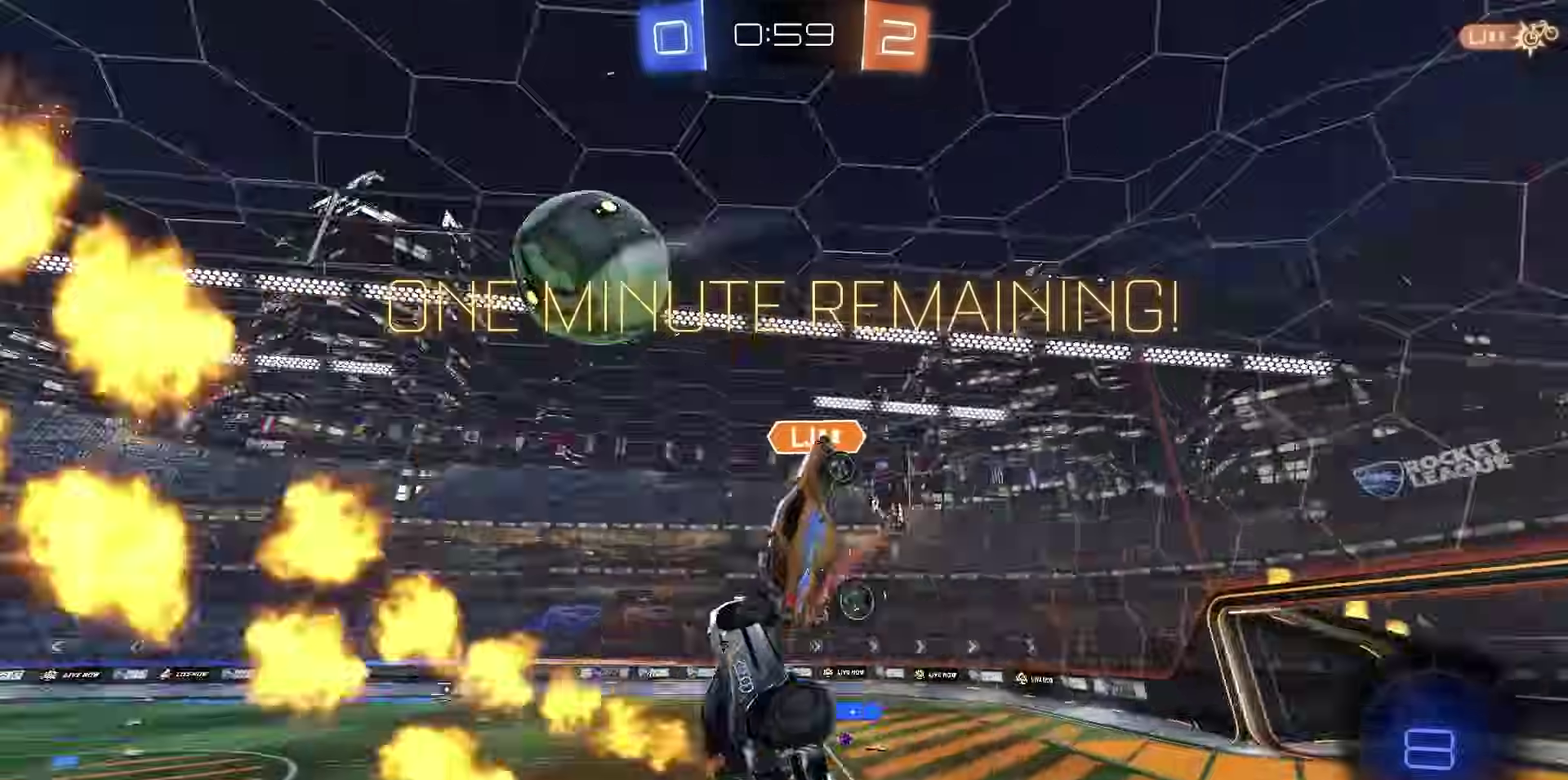
{"dt_ms": 500, "buttons": ["CIRCLE", "R2"], "left_stick": "right", "right_stick": "center", "events": [[50, "left_stick", "left"], [100, "CIRCLE", "down"], [183, "R1", "up"], [183, "left_stick", "center"], [267, "left_stick", "up-right"], [350, "left_stick", "right"]]}
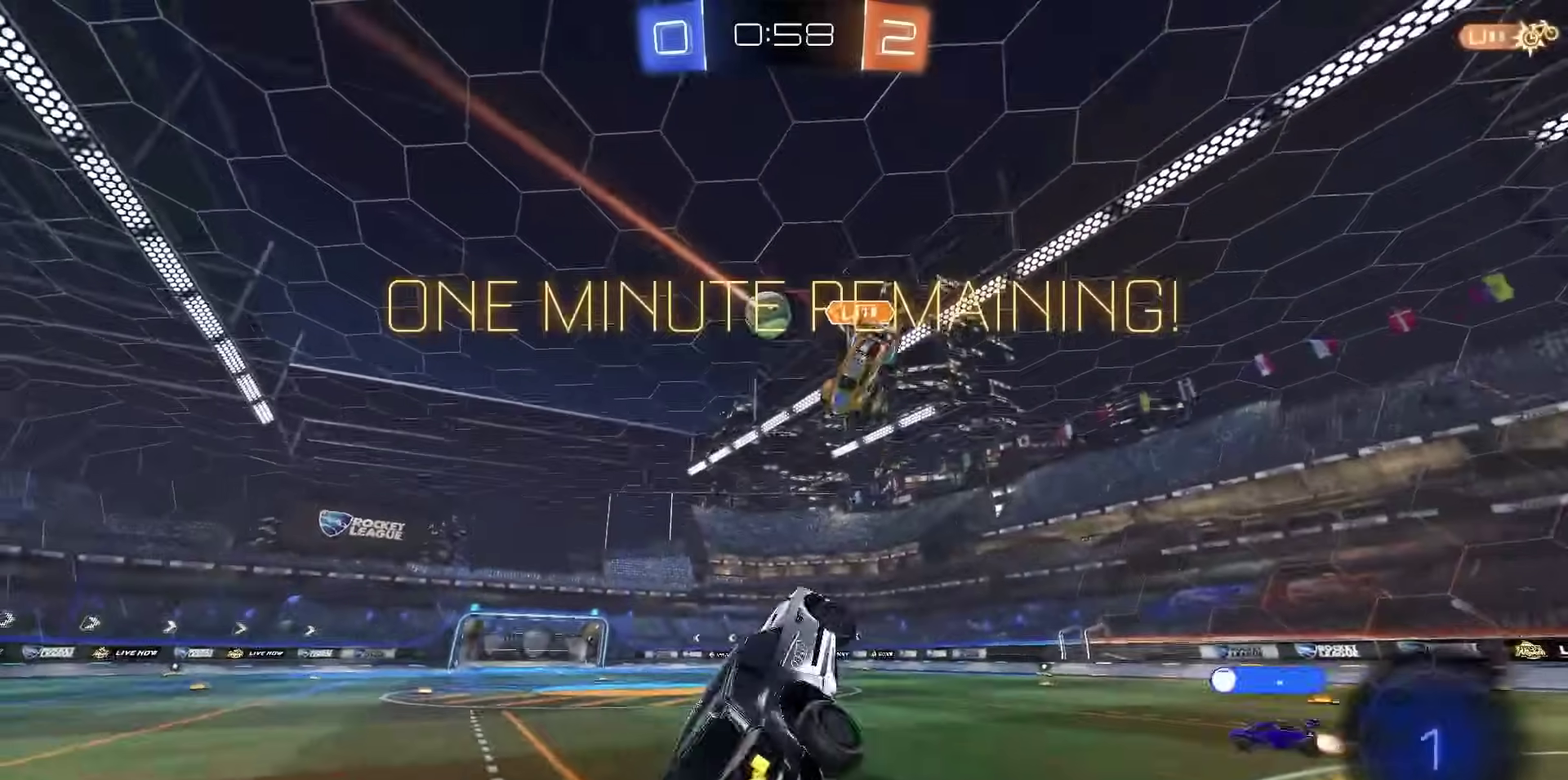
{"dt_ms": 300, "buttons": ["R2"], "left_stick": "left", "right_stick": "center", "events": [[17, "CIRCLE", "up"], [100, "TRIANGLE", "down"], [150, "TRIANGLE", "up"], [167, "left_stick", "center"], [267, "left_stick", "left"]]}
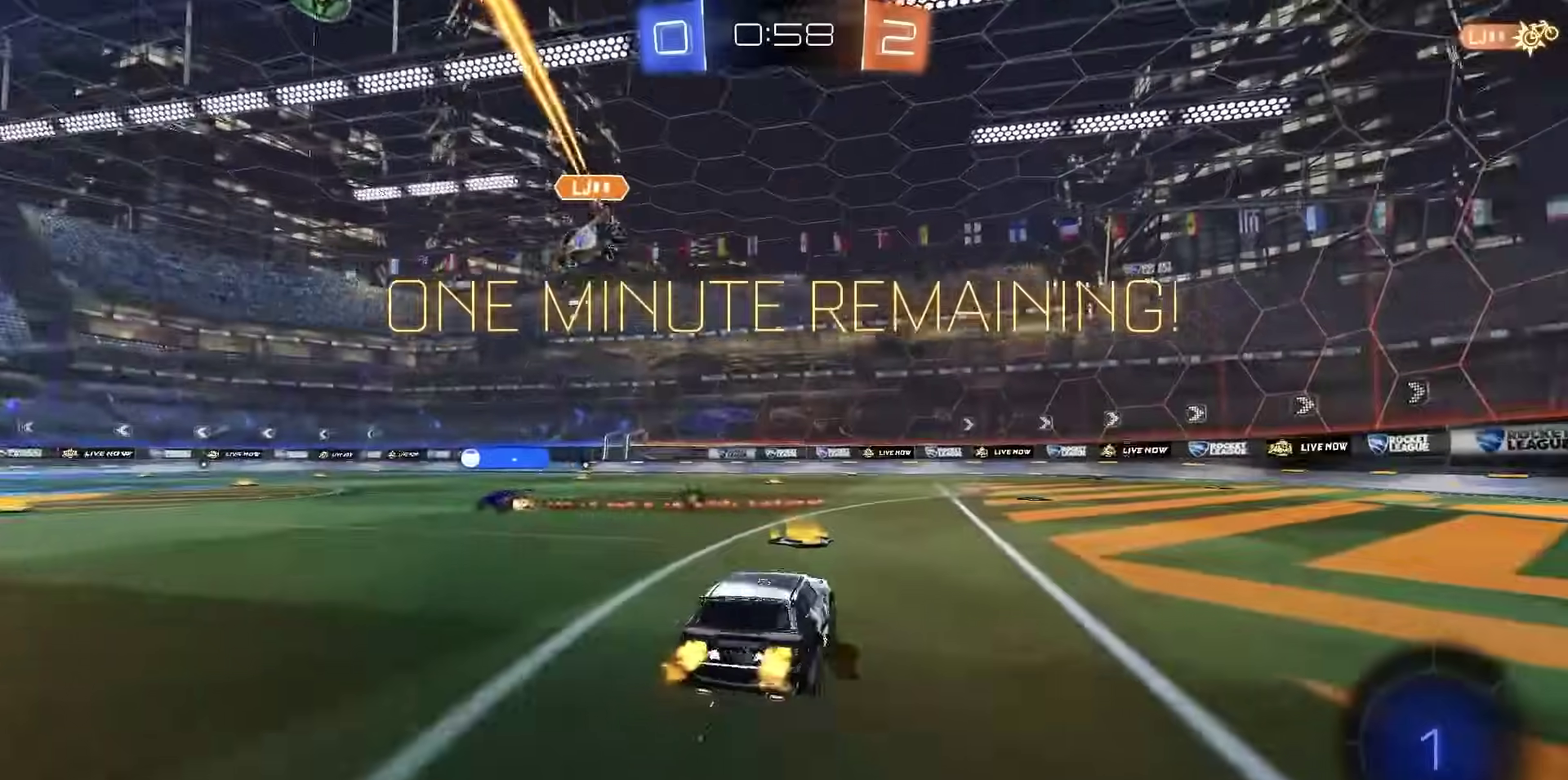
{"dt_ms": 700, "buttons": ["R2"], "left_stick": "left", "right_stick": "center", "events": [[200, "left_stick", "center"], [333, "left_stick", "left"], [550, "TRIANGLE", "down"], [633, "TRIANGLE", "up"]]}
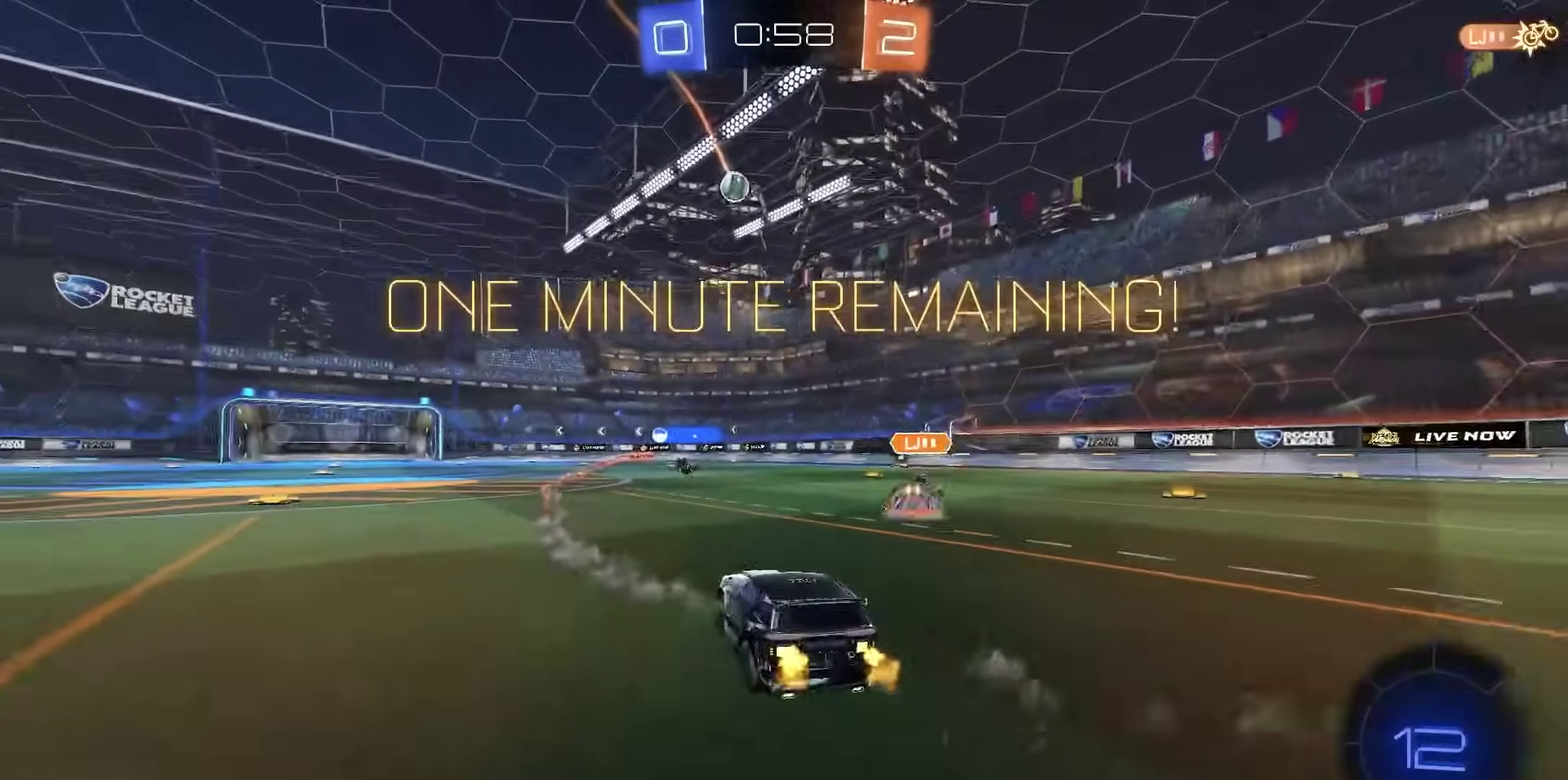
{"dt_ms": 500, "buttons": ["R2"], "left_stick": "down-left", "right_stick": "center", "events": [[167, "CROSS", "down"], [167, "left_stick", "center"], [217, "CROSS", "up"], [217, "left_stick", "left"], [250, "R1", "down"], [267, "CROSS", "down"], [317, "R1", "up"], [350, "CROSS", "up"], [383, "left_stick", "down-left"]]}
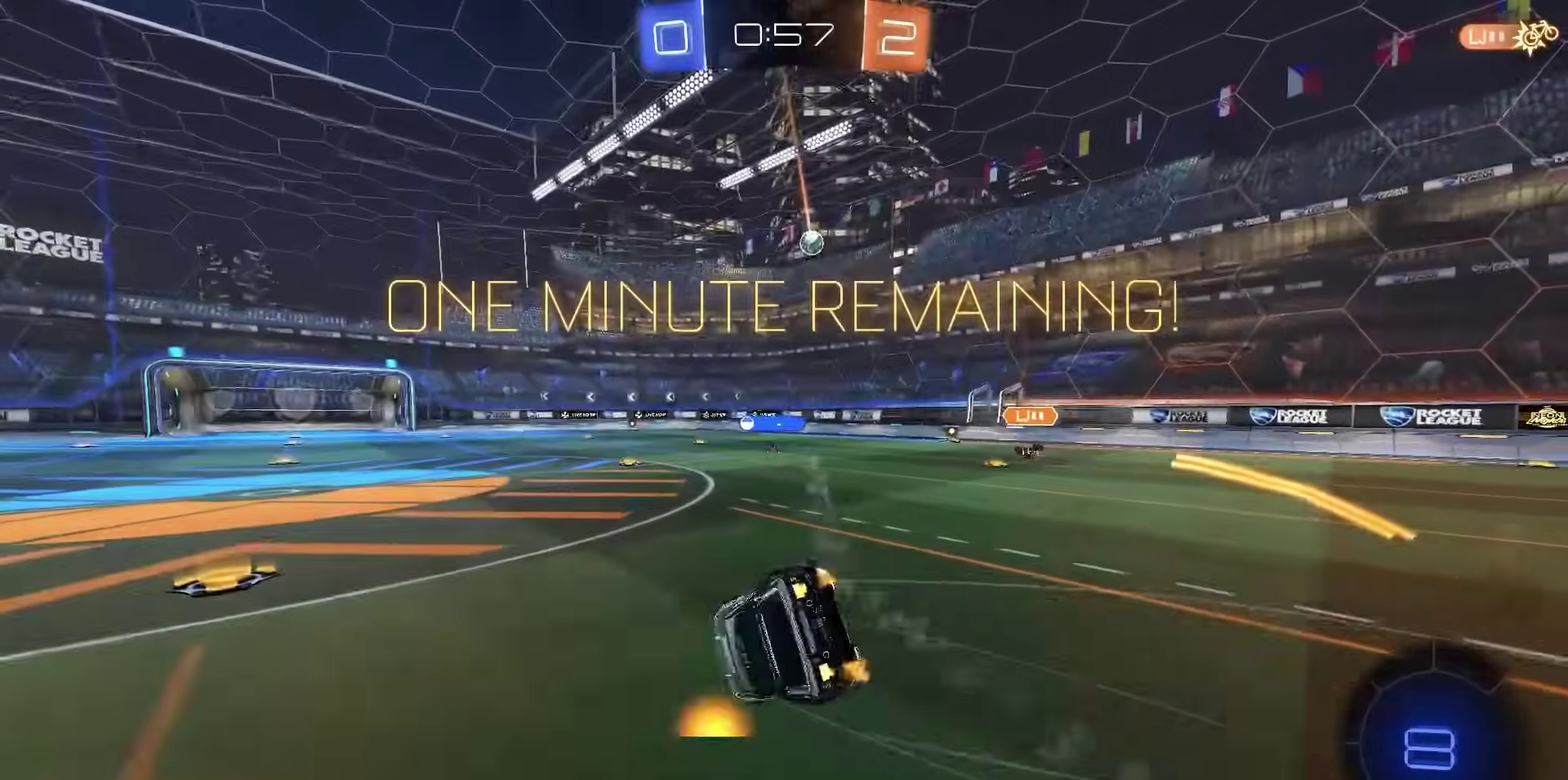
{"dt_ms": 400, "buttons": ["SQUARE", "R1", "R2"], "left_stick": "down-left", "right_stick": "center", "events": [[33, "SQUARE", "down"], [117, "R1", "down"]]}
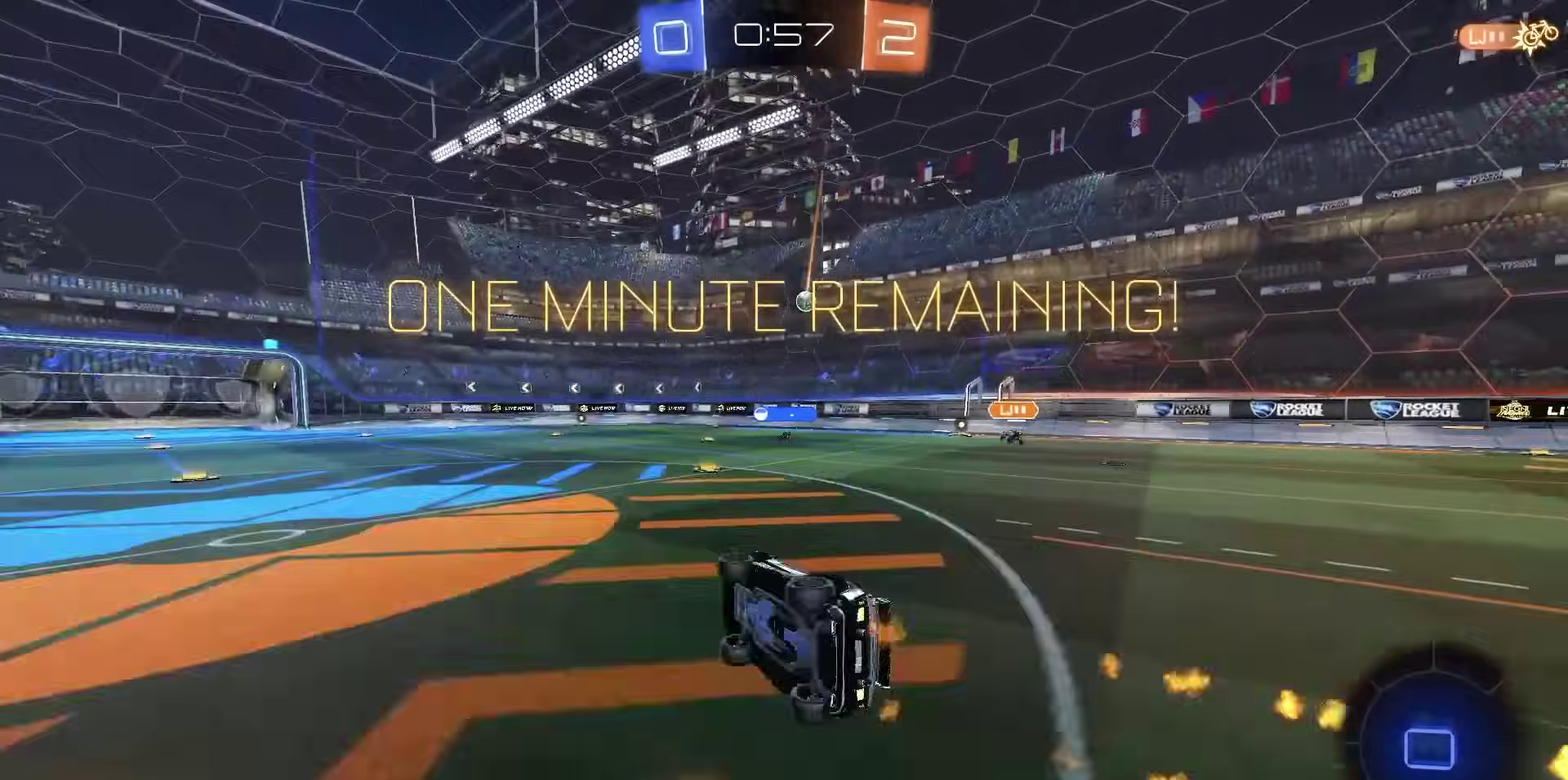
{"dt_ms": 800, "buttons": ["R2"], "left_stick": "left", "right_stick": "center", "events": [[117, "left_stick", "center"], [183, "SQUARE", "up"], [300, "R1", "up"], [700, "left_stick", "left"]]}
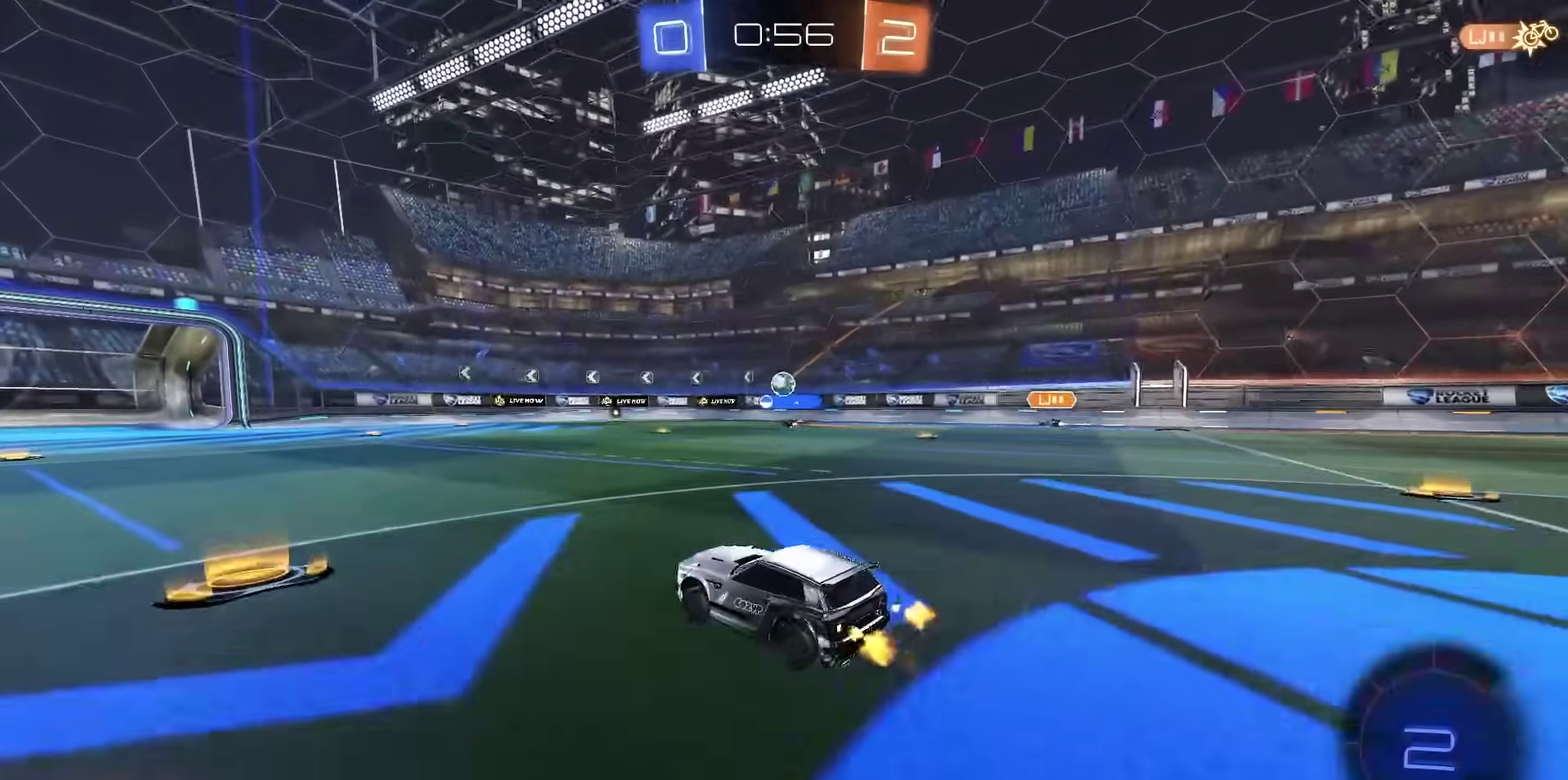
{"dt_ms": 300, "buttons": ["R1", "R2"], "left_stick": "left", "right_stick": "center", "events": [[67, "R1", "down"]]}
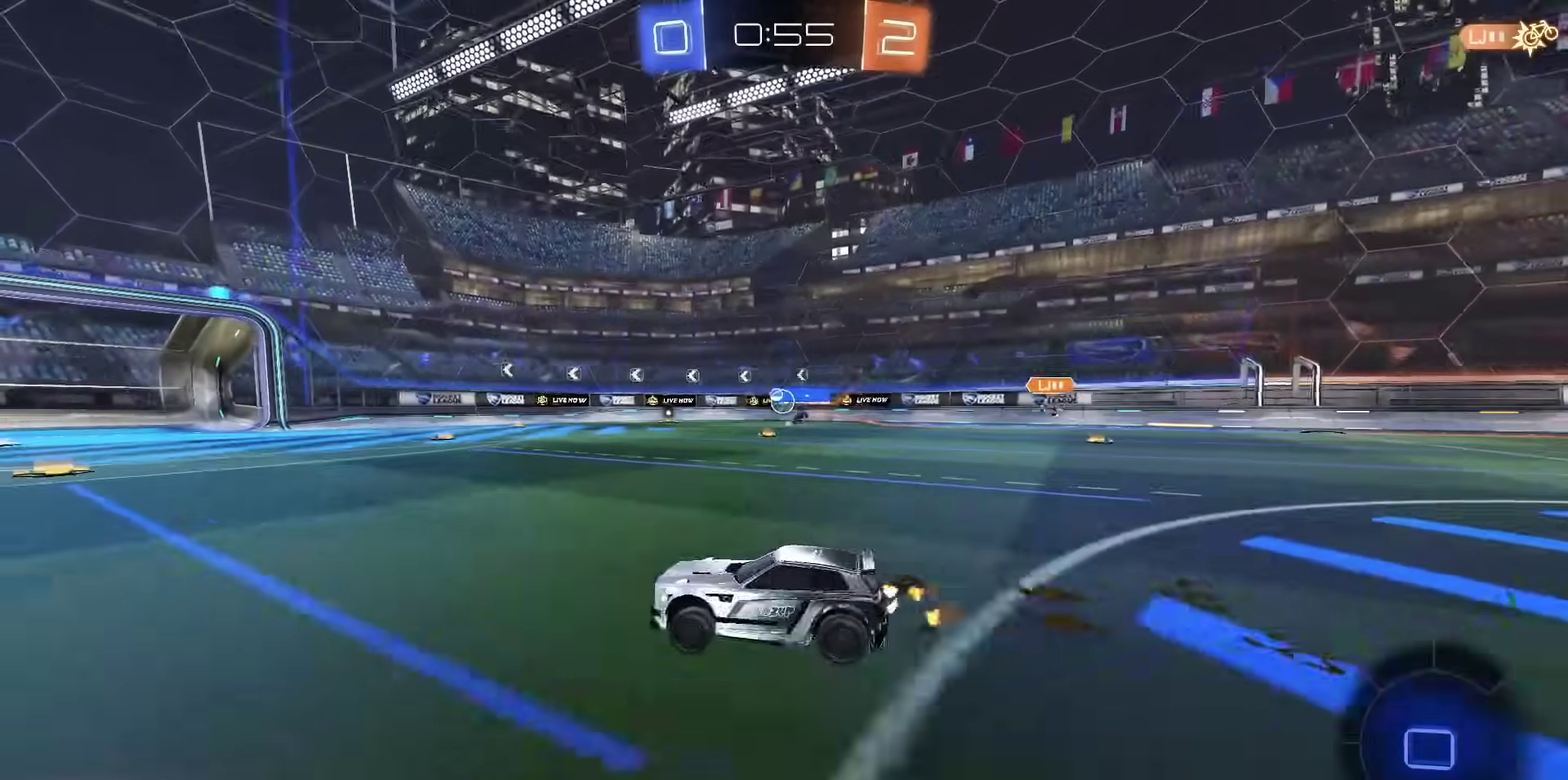
{"dt_ms": 500, "buttons": ["TRIANGLE", "R2"], "left_stick": "left", "right_stick": "center", "events": [[50, "R1", "up"], [183, "left_stick", "center"], [333, "left_stick", "left"], [433, "TRIANGLE", "down"]]}
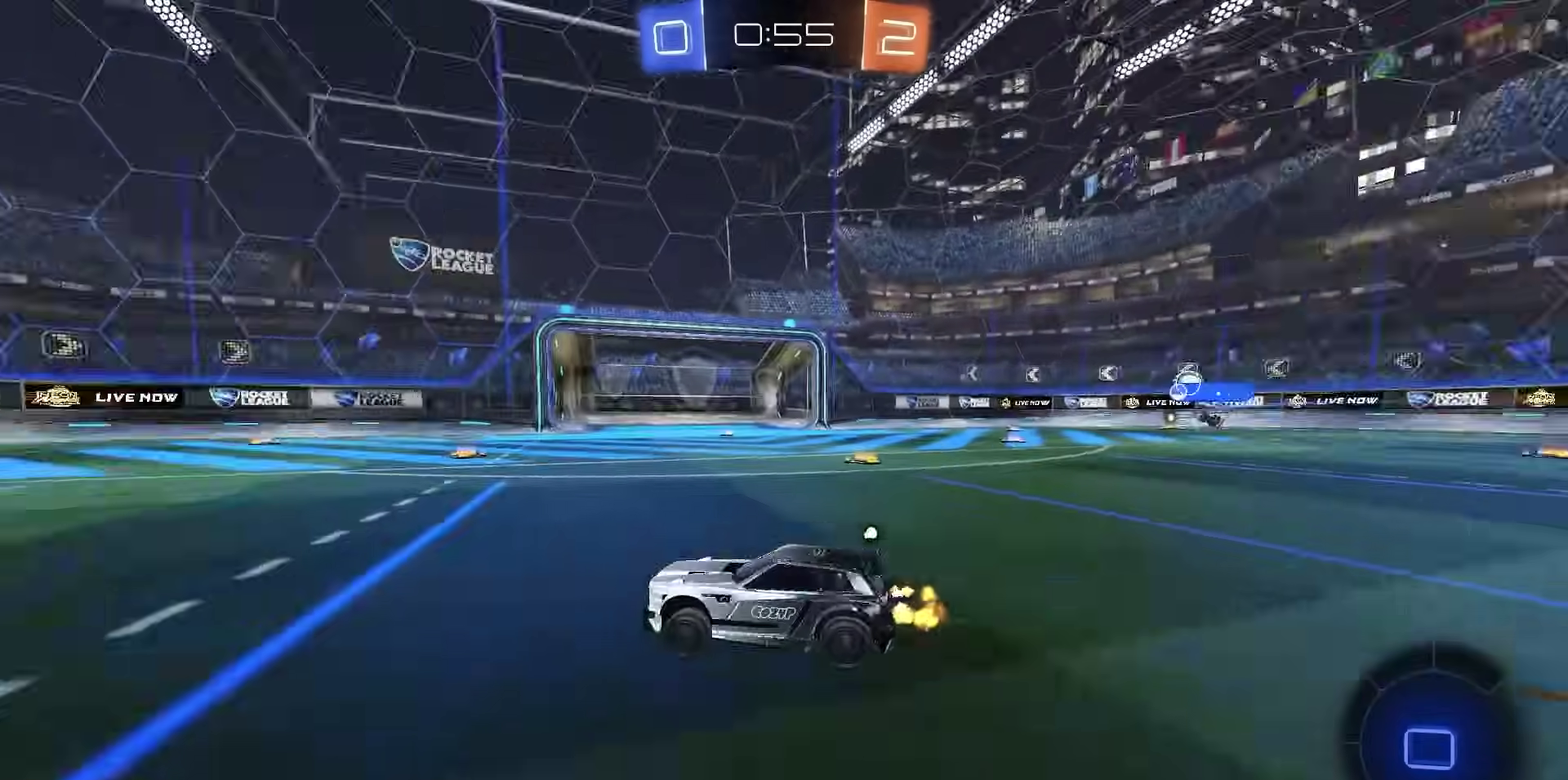
{"dt_ms": 500, "buttons": ["R2"], "left_stick": "center", "right_stick": "center", "events": [[17, "TRIANGLE", "up"], [83, "R1", "down"], [100, "left_stick", "center"], [367, "R1", "up"], [383, "left_stick", "right"], [467, "left_stick", "center"]]}
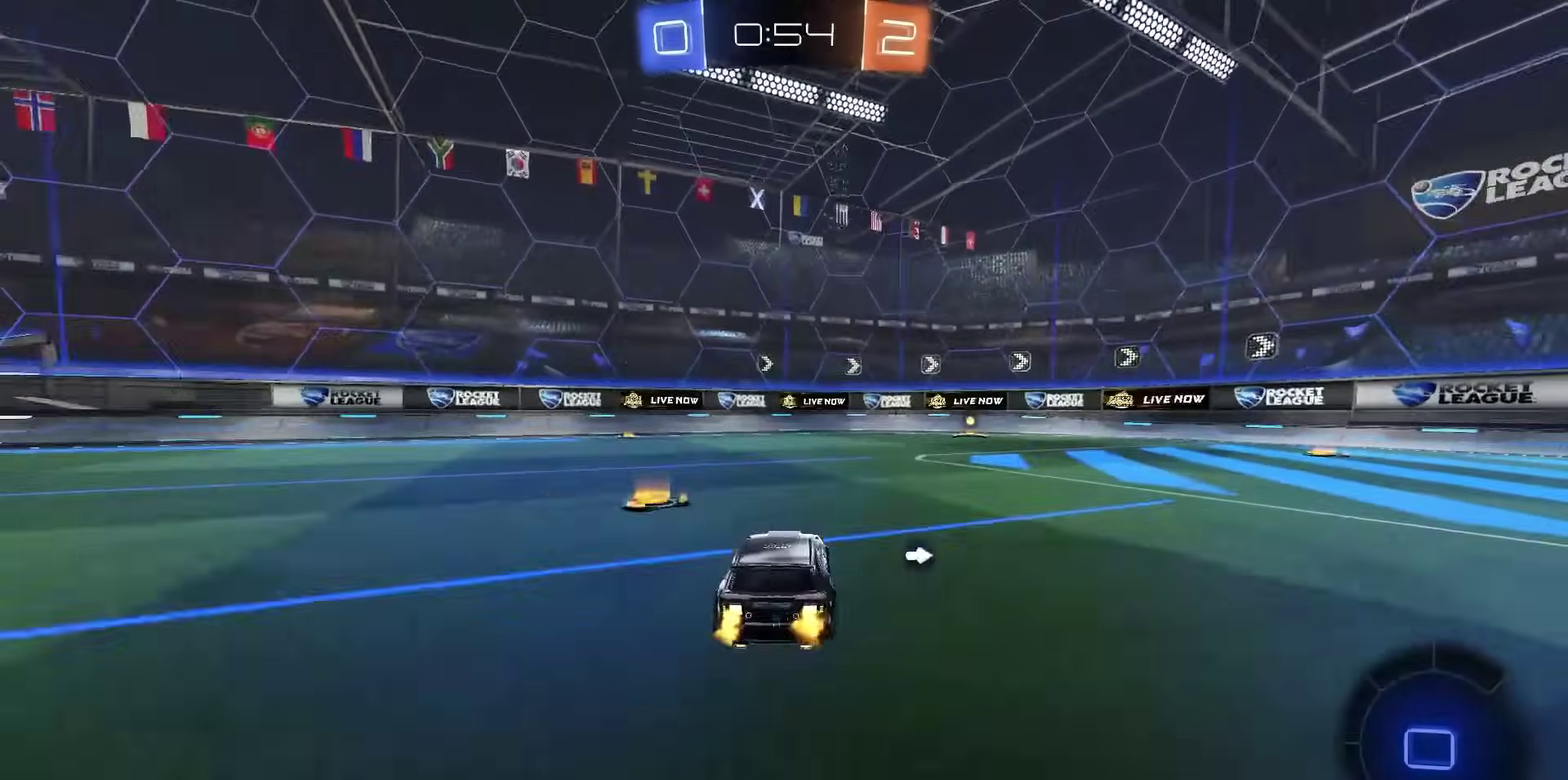
{"dt_ms": 400, "buttons": ["R2"], "left_stick": "center", "right_stick": "center", "events": [[200, "TRIANGLE", "down"], [267, "TRIANGLE", "up"]]}
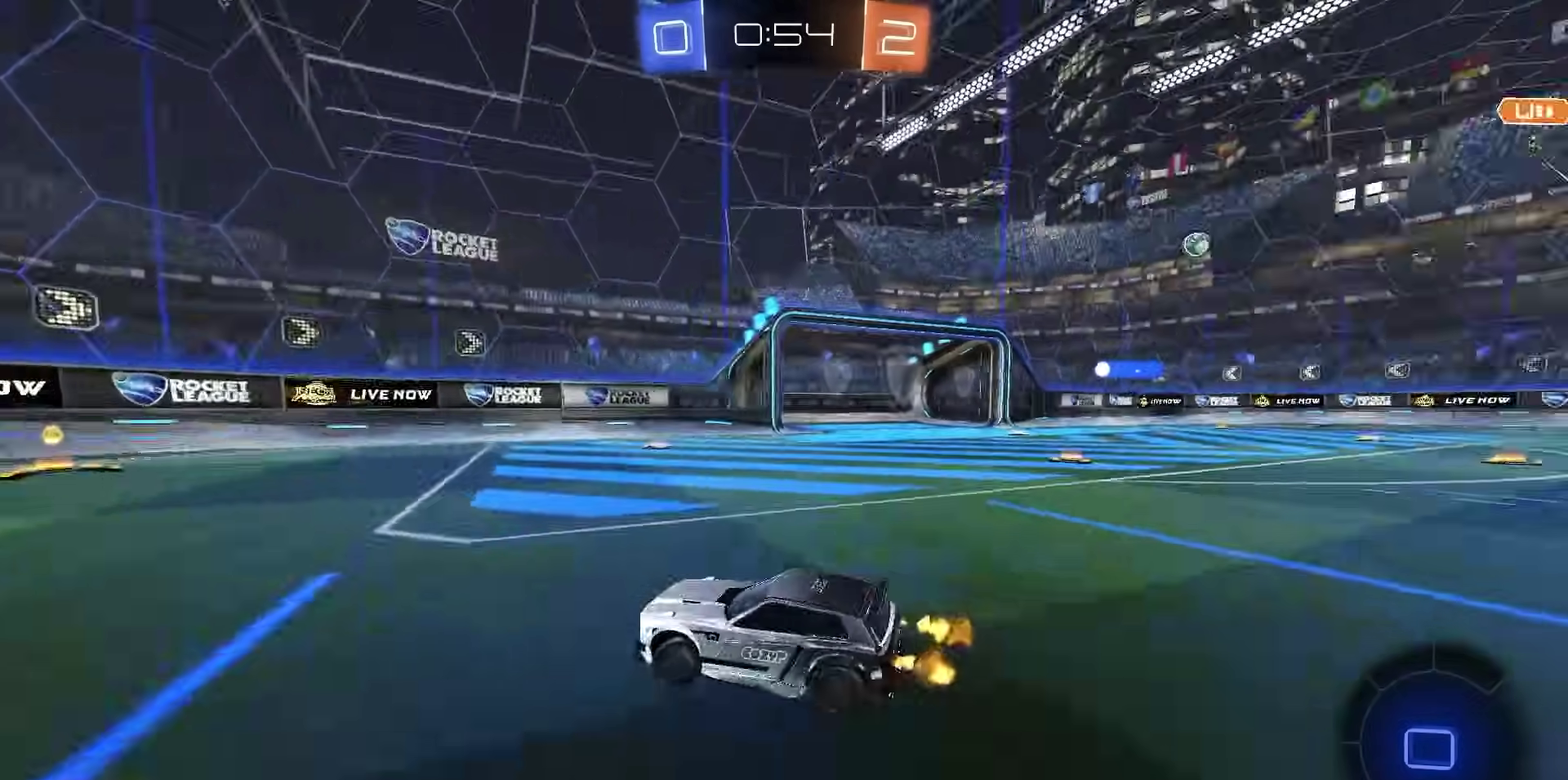
{"dt_ms": 600, "buttons": ["R2"], "left_stick": "center", "right_stick": "center", "events": []}
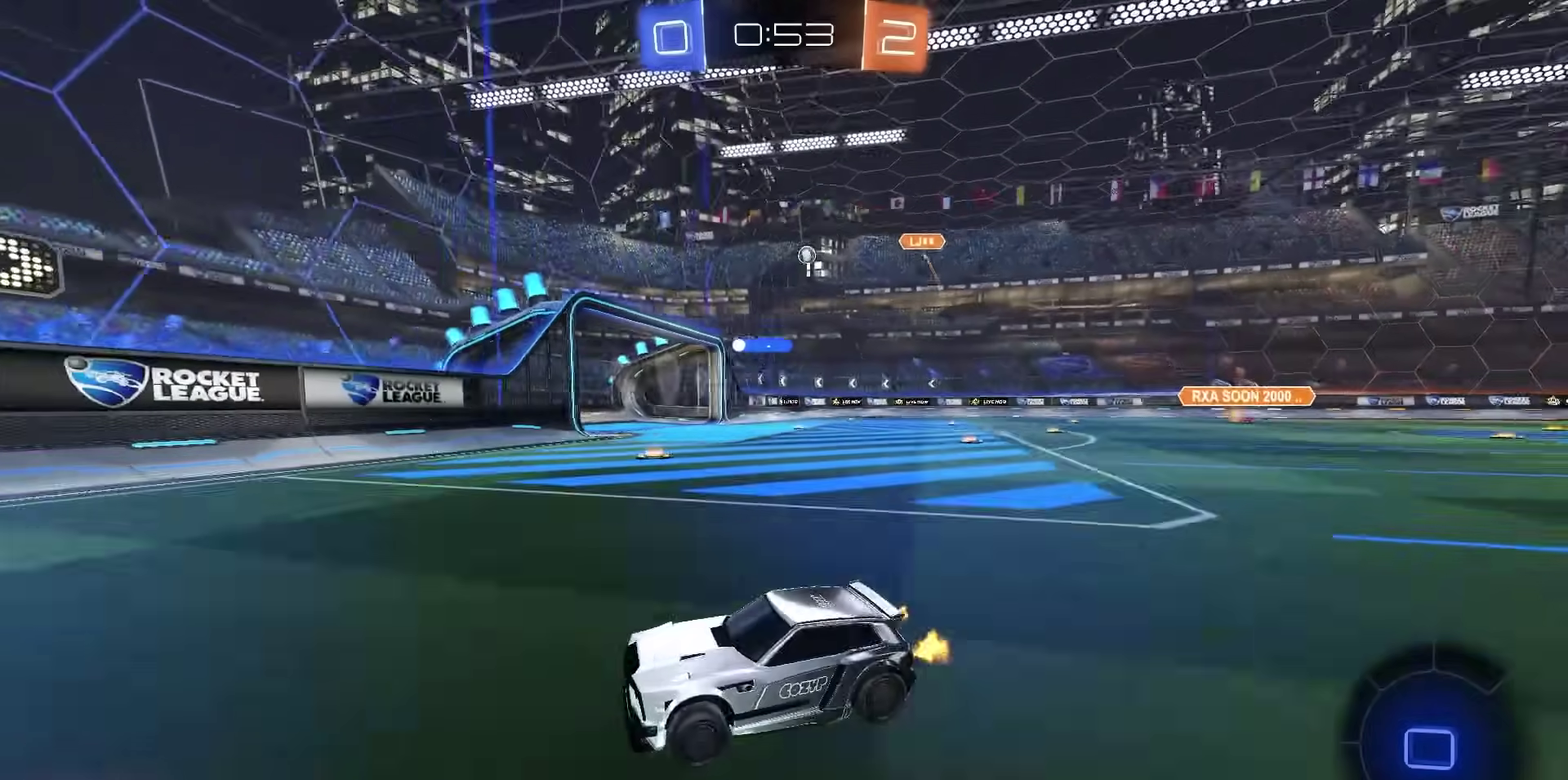
{"dt_ms": 300, "buttons": ["R2"], "left_stick": "right", "right_stick": "center", "events": [[67, "left_stick", "right"], [183, "R2", "up"], [283, "R2", "down"]]}
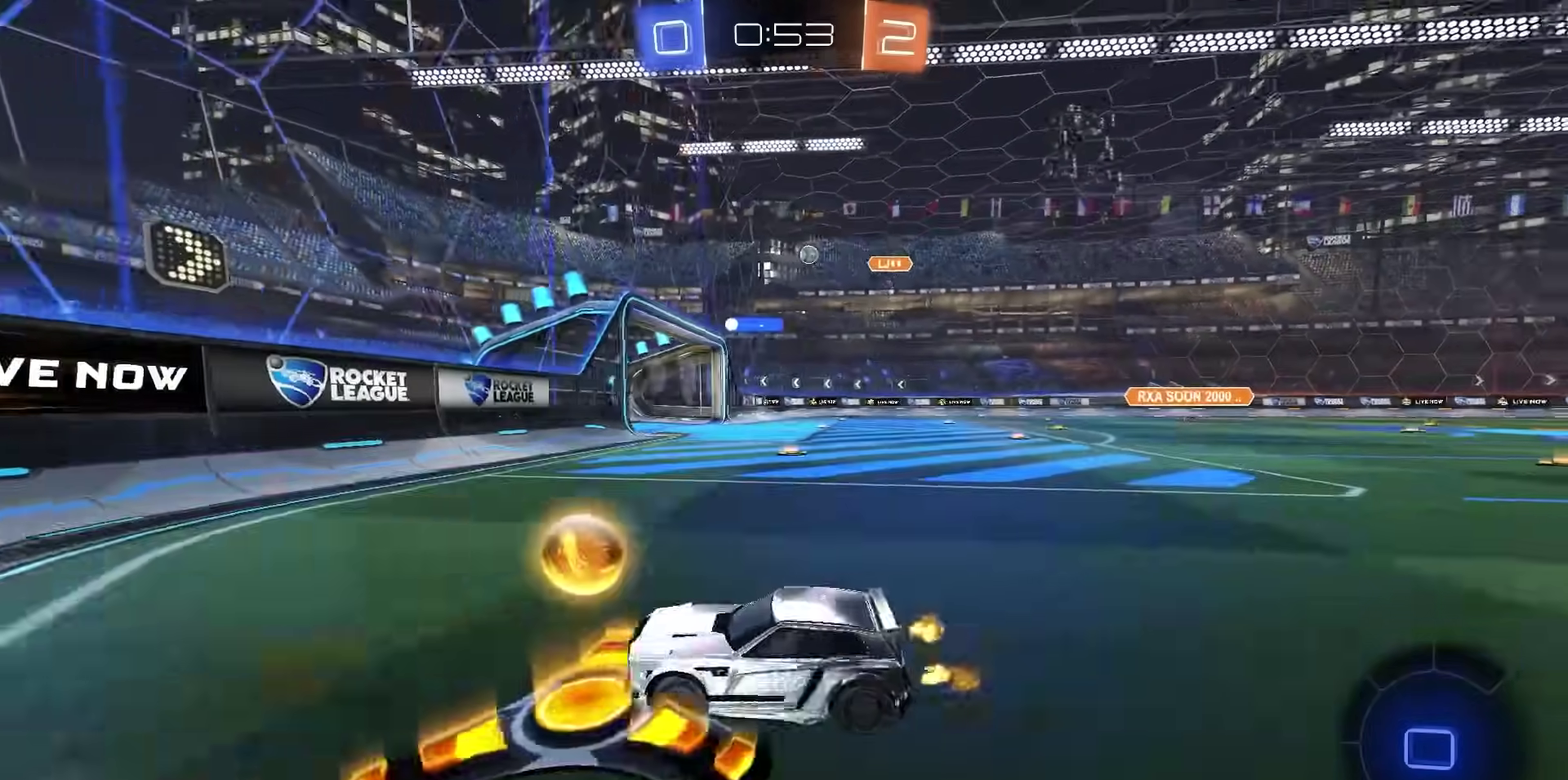
{"dt_ms": 800, "buttons": ["R2"], "left_stick": "center", "right_stick": "center", "events": [[67, "L1", "down"], [183, "L1", "up"], [500, "left_stick", "center"]]}
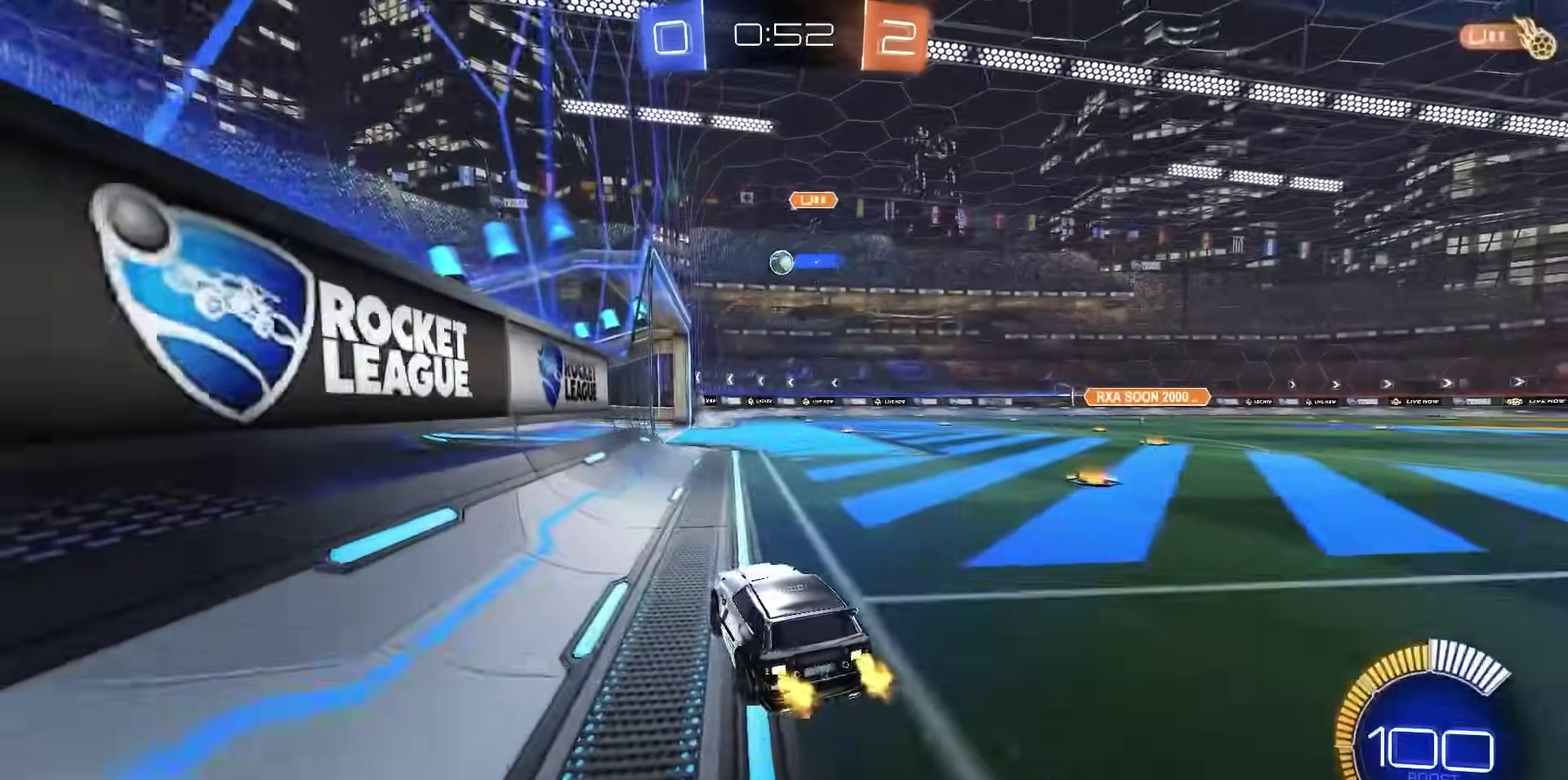
{"dt_ms": 400, "buttons": ["R2"], "left_stick": "center", "right_stick": "center", "events": [[183, "left_stick", "right"], [233, "left_stick", "center"]]}
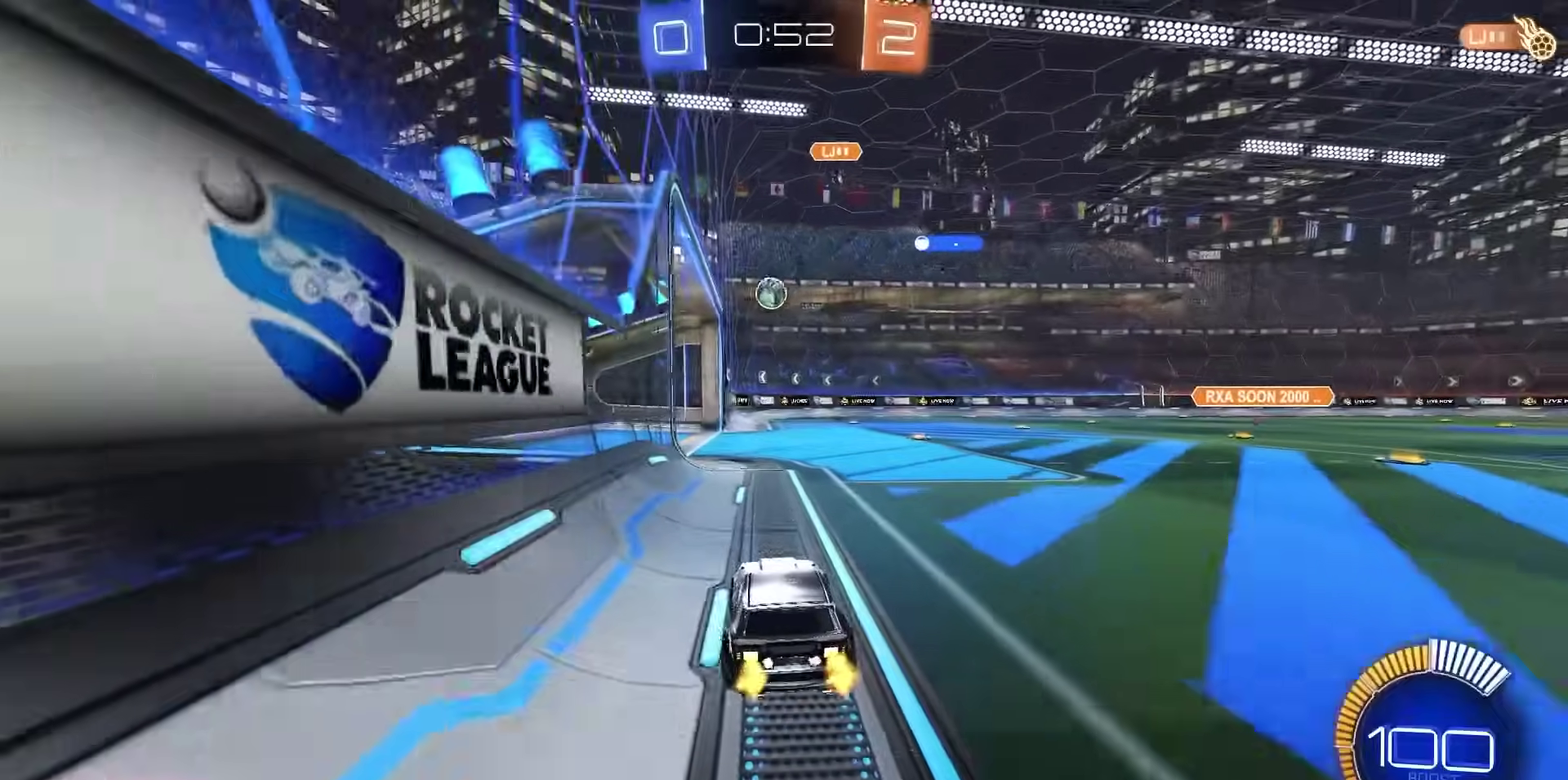
{"dt_ms": 500, "buttons": [], "left_stick": "center", "right_stick": "center", "events": [[117, "left_stick", "left"], [200, "left_stick", "center"], [483, "R2", "up"]]}
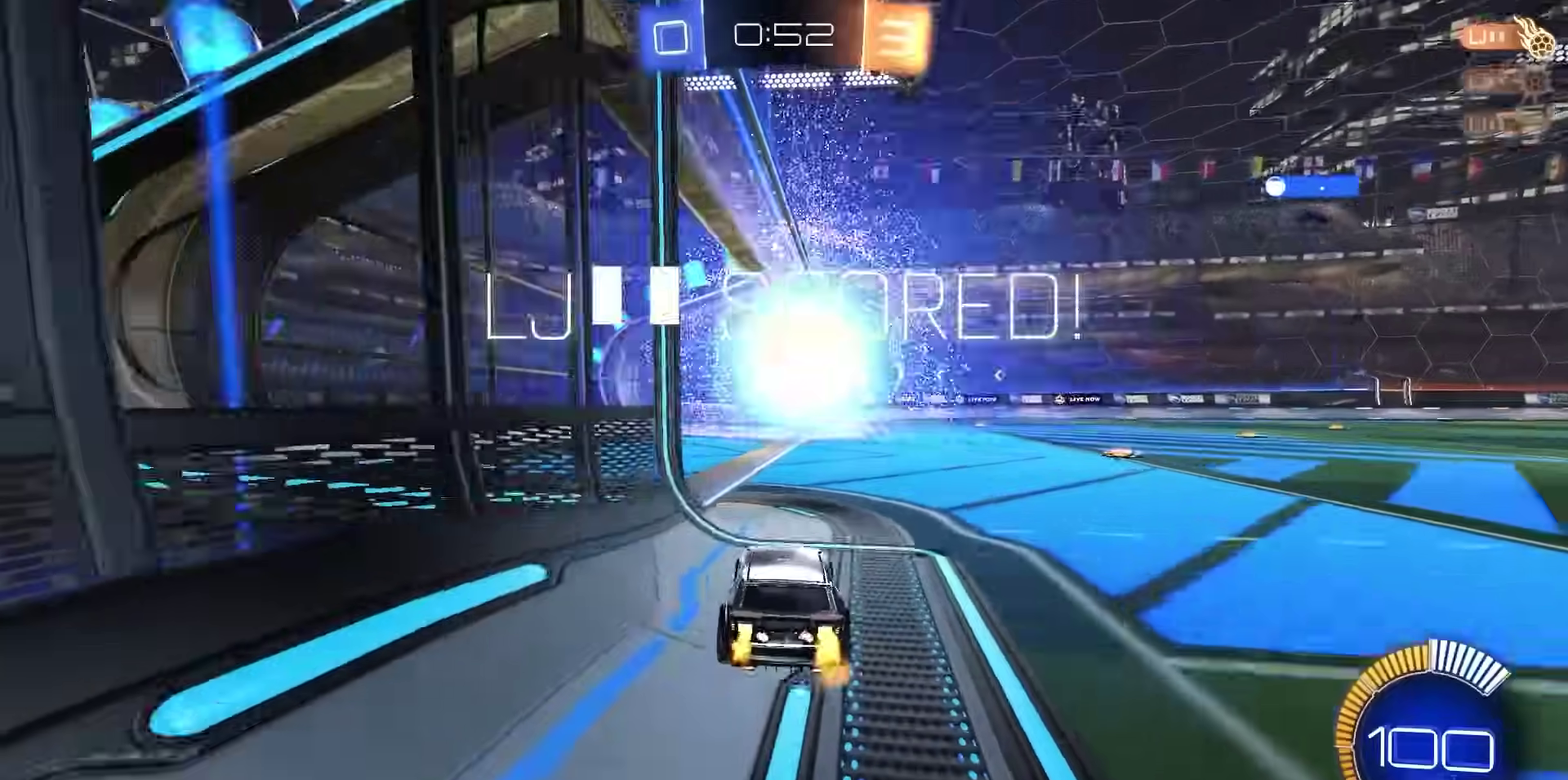
{"dt_ms": 500, "buttons": ["DPAD_DOWN"], "left_stick": "center", "right_stick": "center", "events": [[183, "START", "down"], [250, "START", "up"], [283, "DPAD_DOWN", "down"]]}
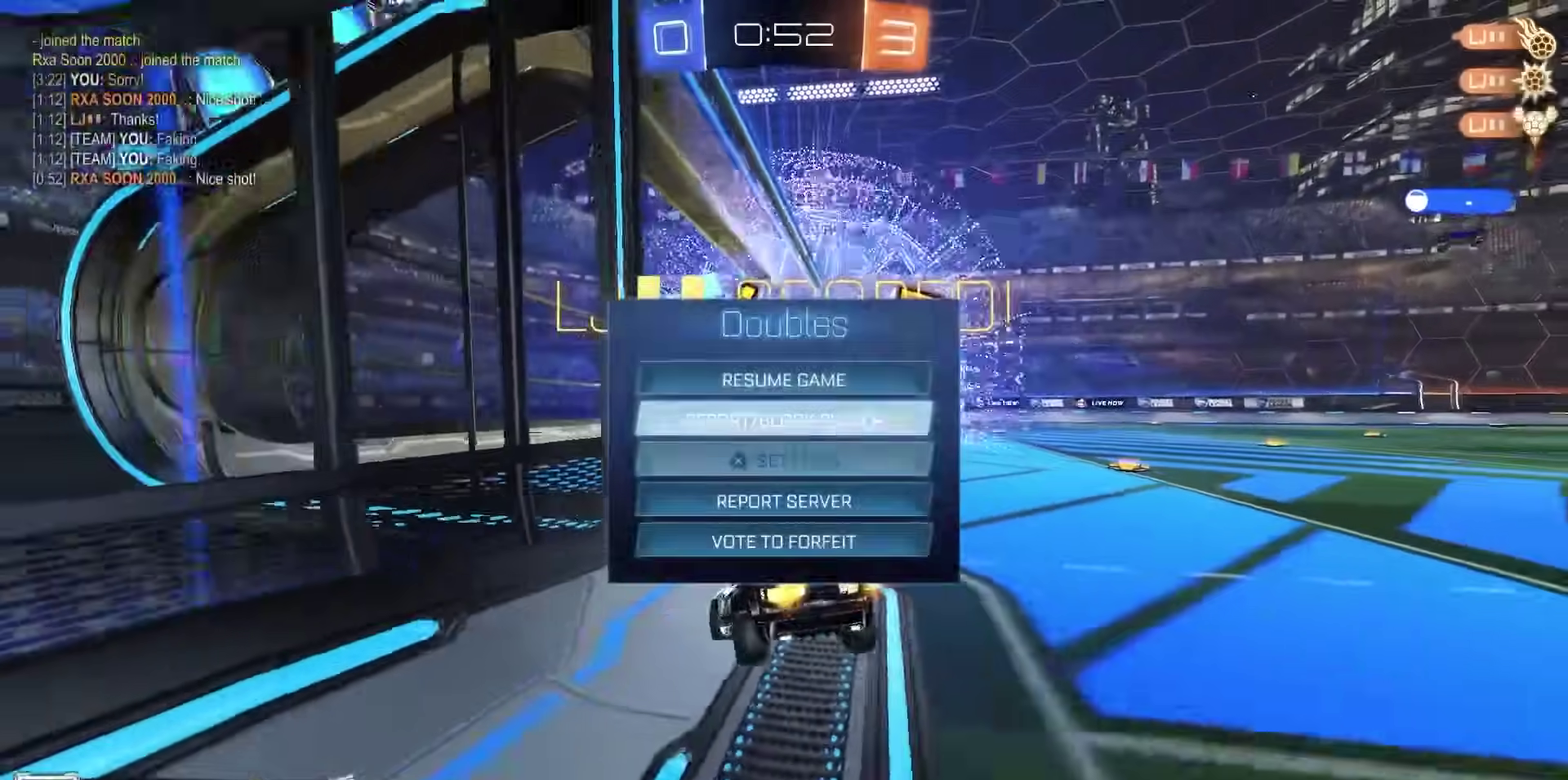
{"dt_ms": 400, "buttons": ["TRIANGLE", "DPAD_DOWN"], "left_stick": "center", "right_stick": "center", "events": [[200, "CROSS", "down"], [283, "CROSS", "up"], [383, "TRIANGLE", "down"]]}
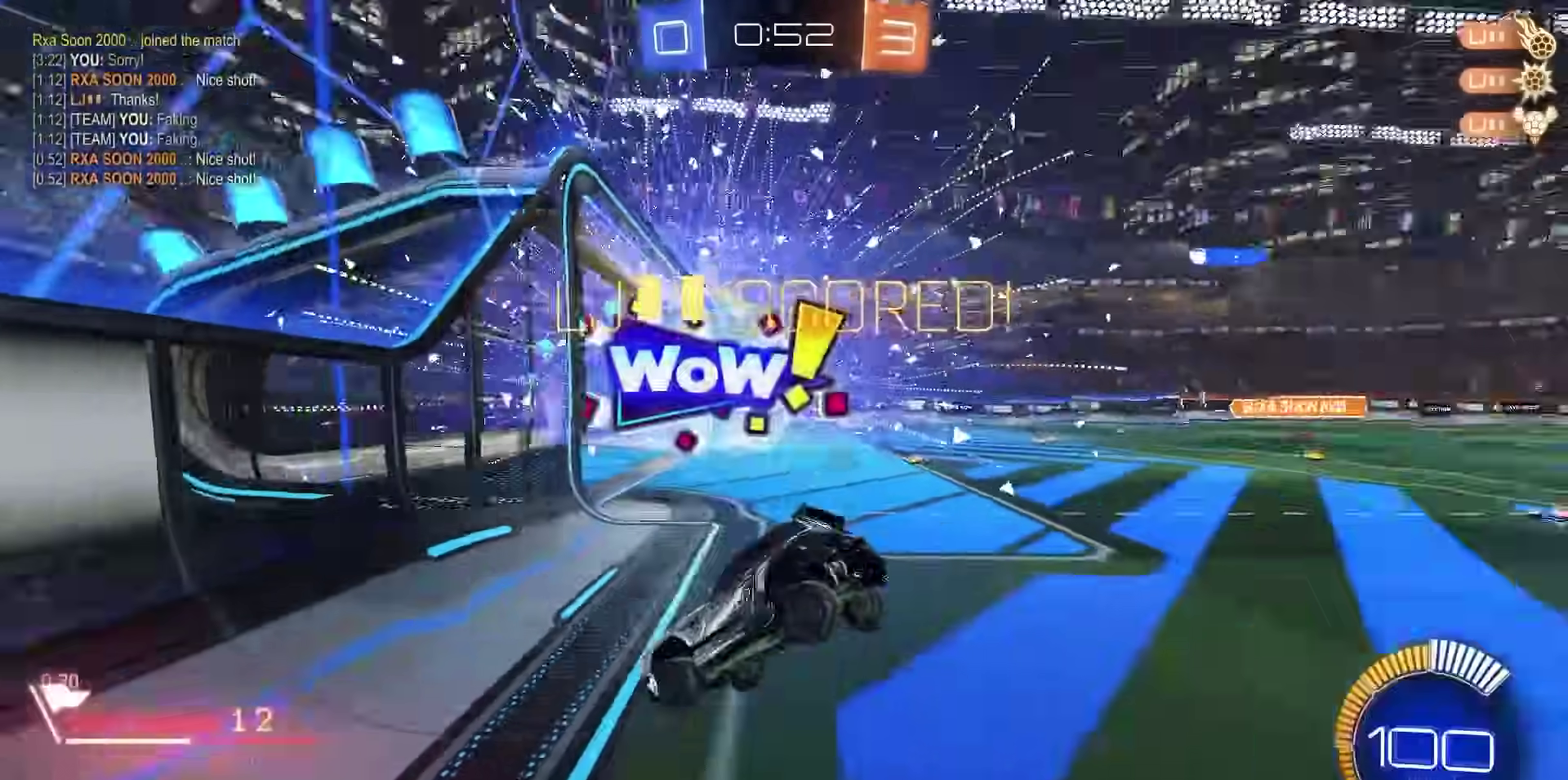
{"dt_ms": 800, "buttons": ["CROSS", "L1"], "left_stick": "up-left", "right_stick": "center", "events": [[67, "TRIANGLE", "up"], [100, "left_stick", "up-left"], [183, "L1", "down"], [200, "left_stick", "left"], [233, "DPAD_DOWN", "up"], [400, "left_stick", "center"], [550, "SQUARE", "down"], [683, "SQUARE", "up"], [750, "left_stick", "up-left"], [800, "CROSS", "down"]]}